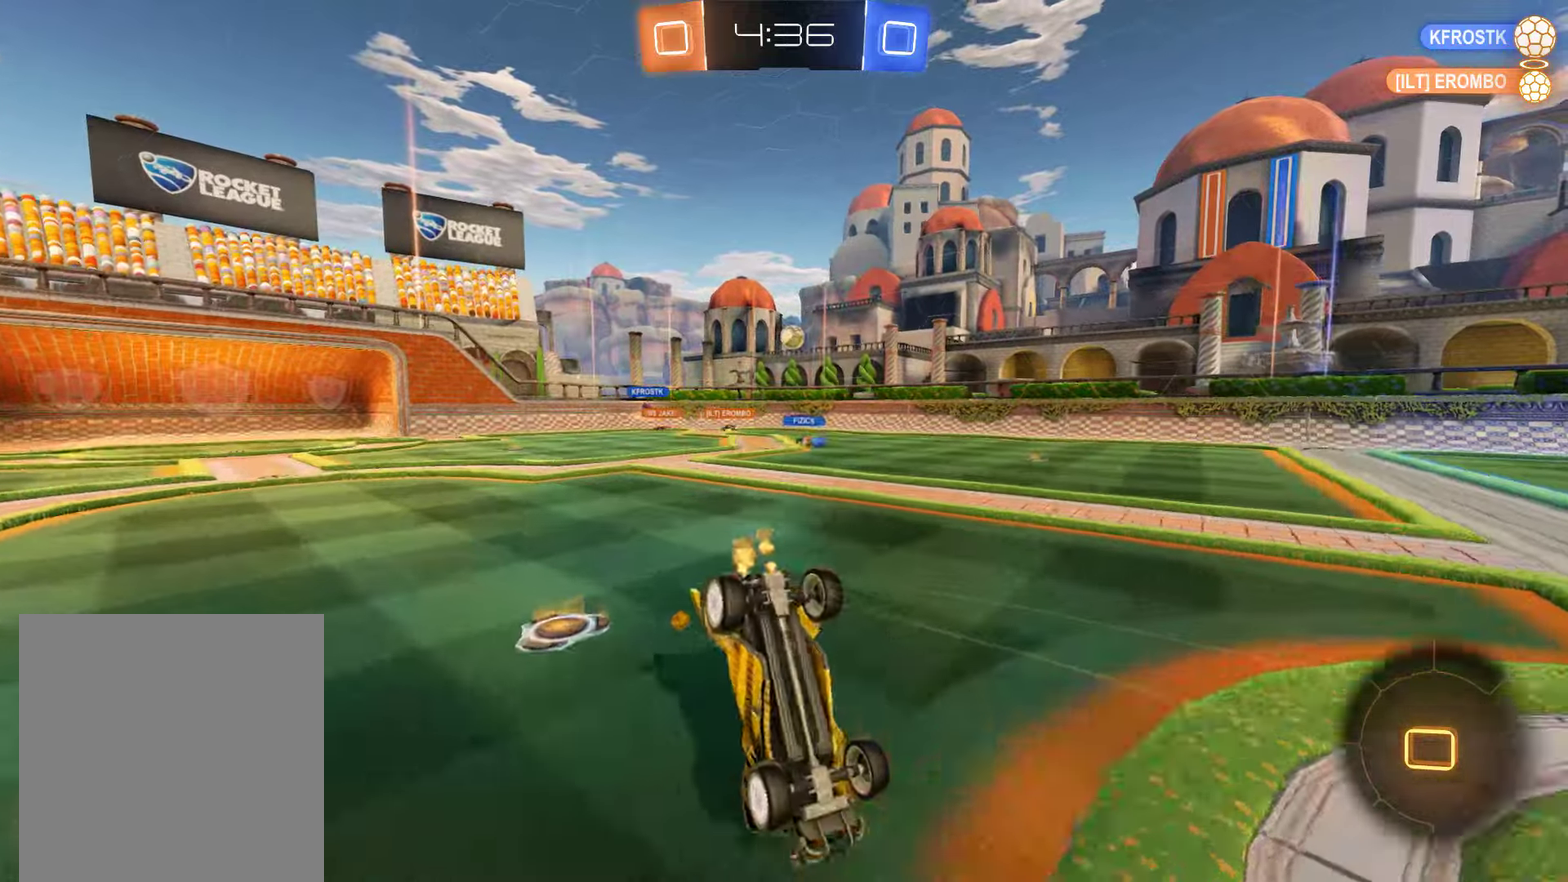
Gameplay with a controller (Xbox layout); each line is a JSON object with the inputs held at the frame after it. "events" lists button and stick changes between this image and that frame as [ms after this image, input, new state], when the widget could be followed in between. Not read: L2.
{"buttons": ["B"], "left_stick": "left", "right_stick": "center", "events": [[500, "left_stick", "left"]]}
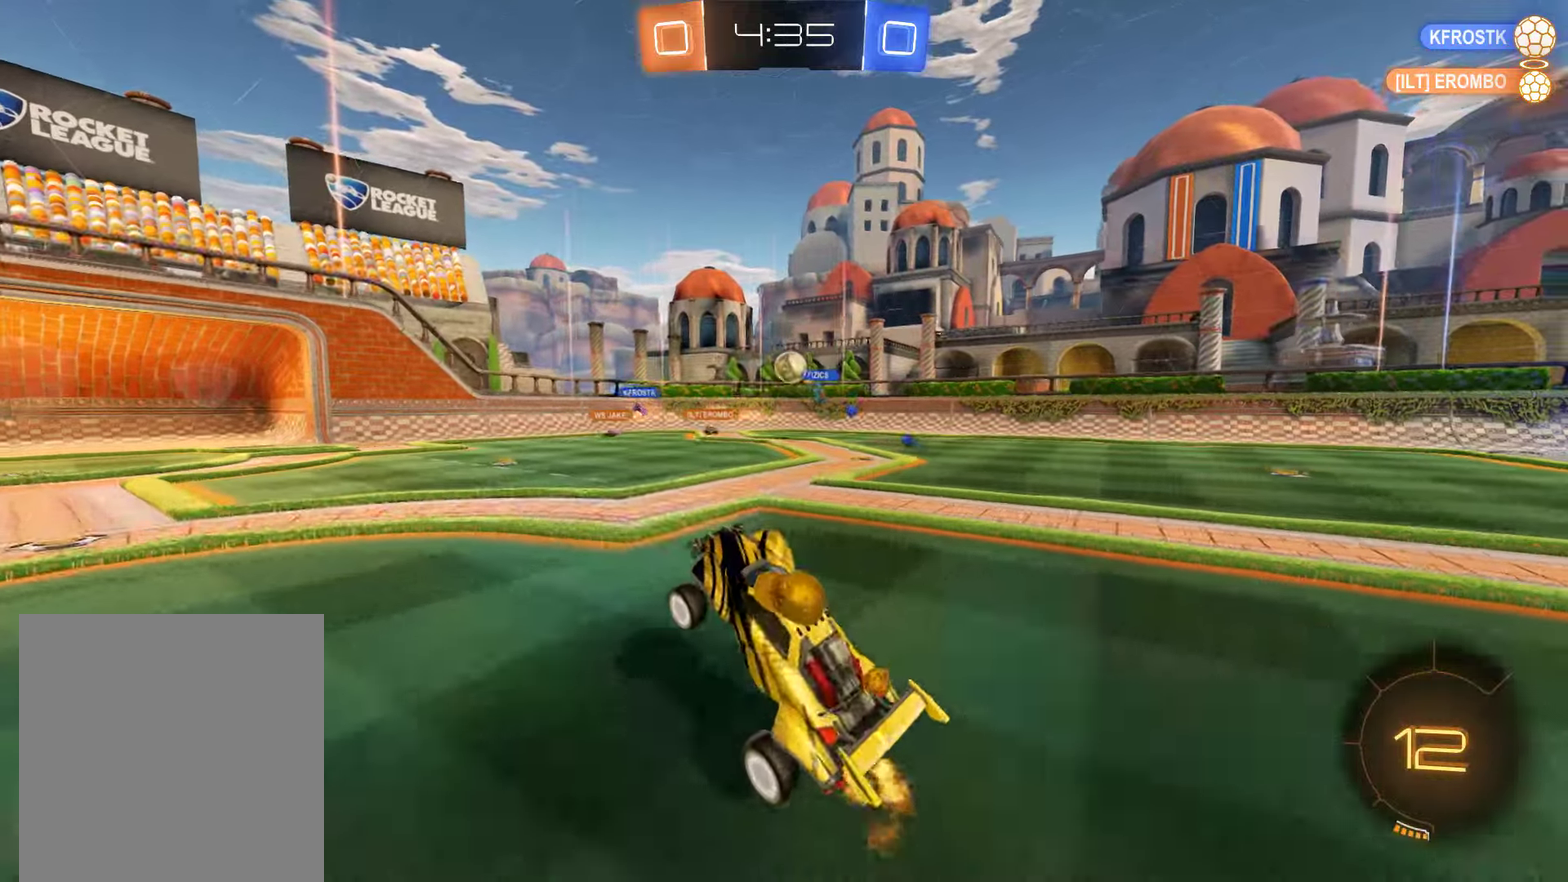
{"buttons": ["B"], "left_stick": "left", "right_stick": "center", "events": []}
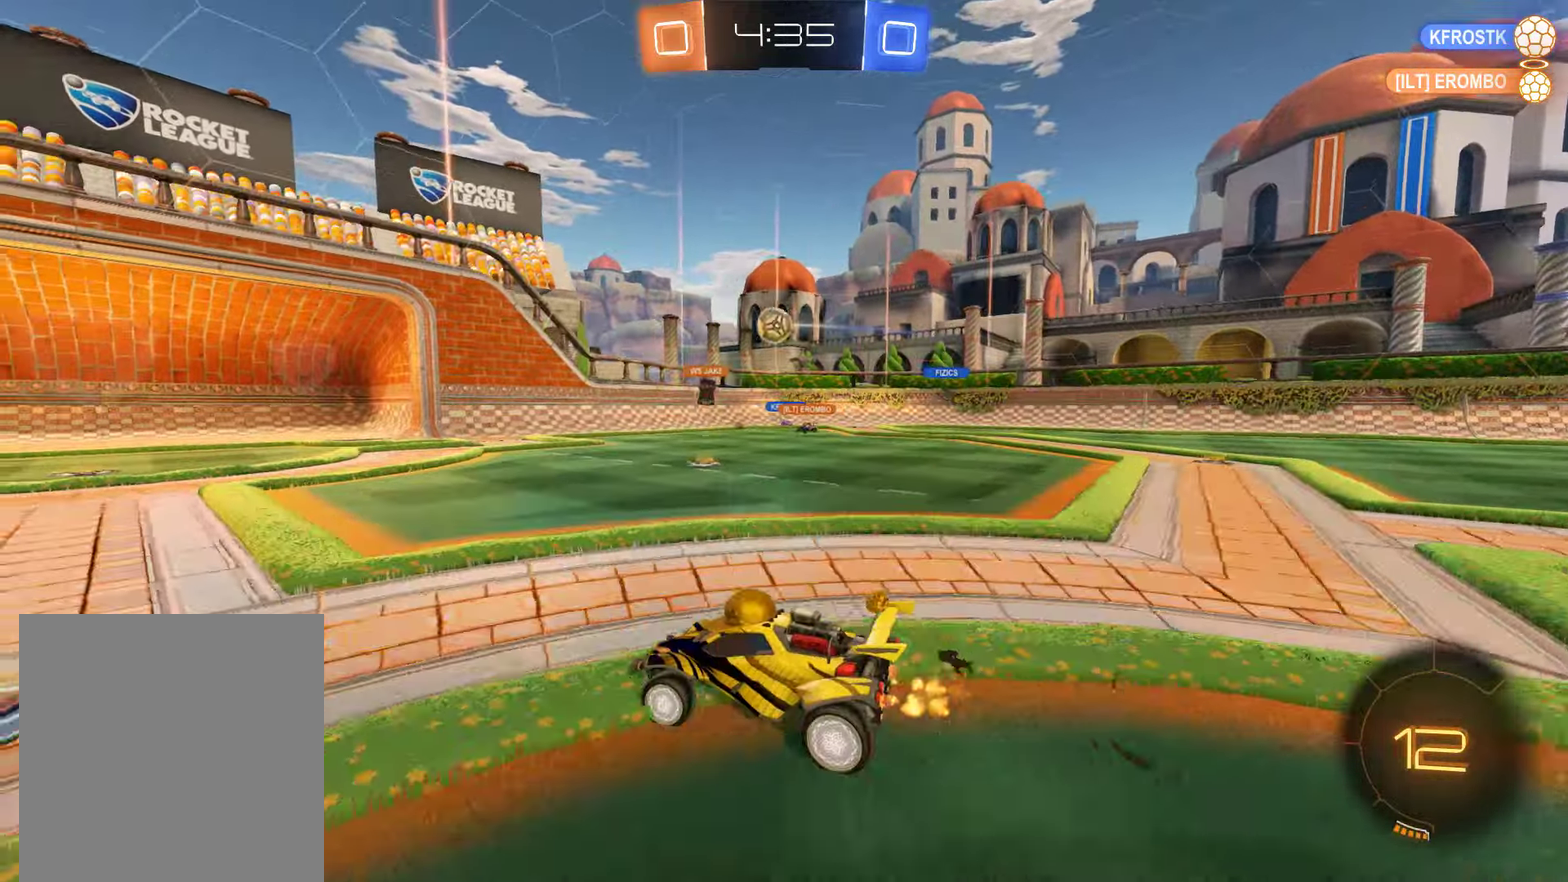
{"buttons": ["B"], "left_stick": "right", "right_stick": "center", "events": [[100, "left_stick", "right"], [167, "X", "down"], [334, "X", "up"]]}
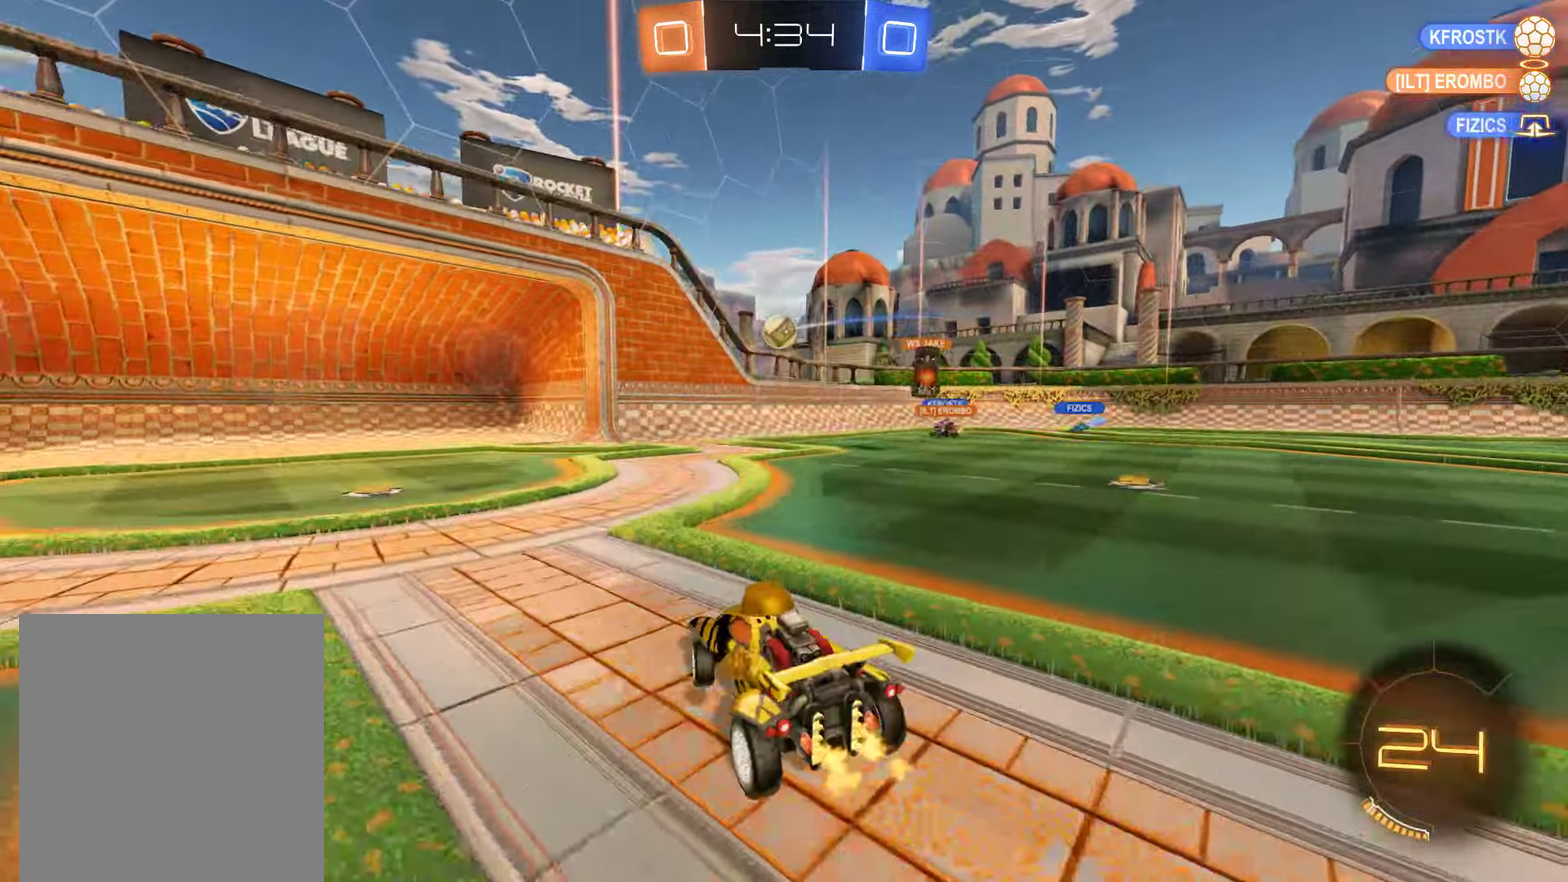
{"buttons": ["B"], "left_stick": "center", "right_stick": "center", "events": [[350, "left_stick", "center"]]}
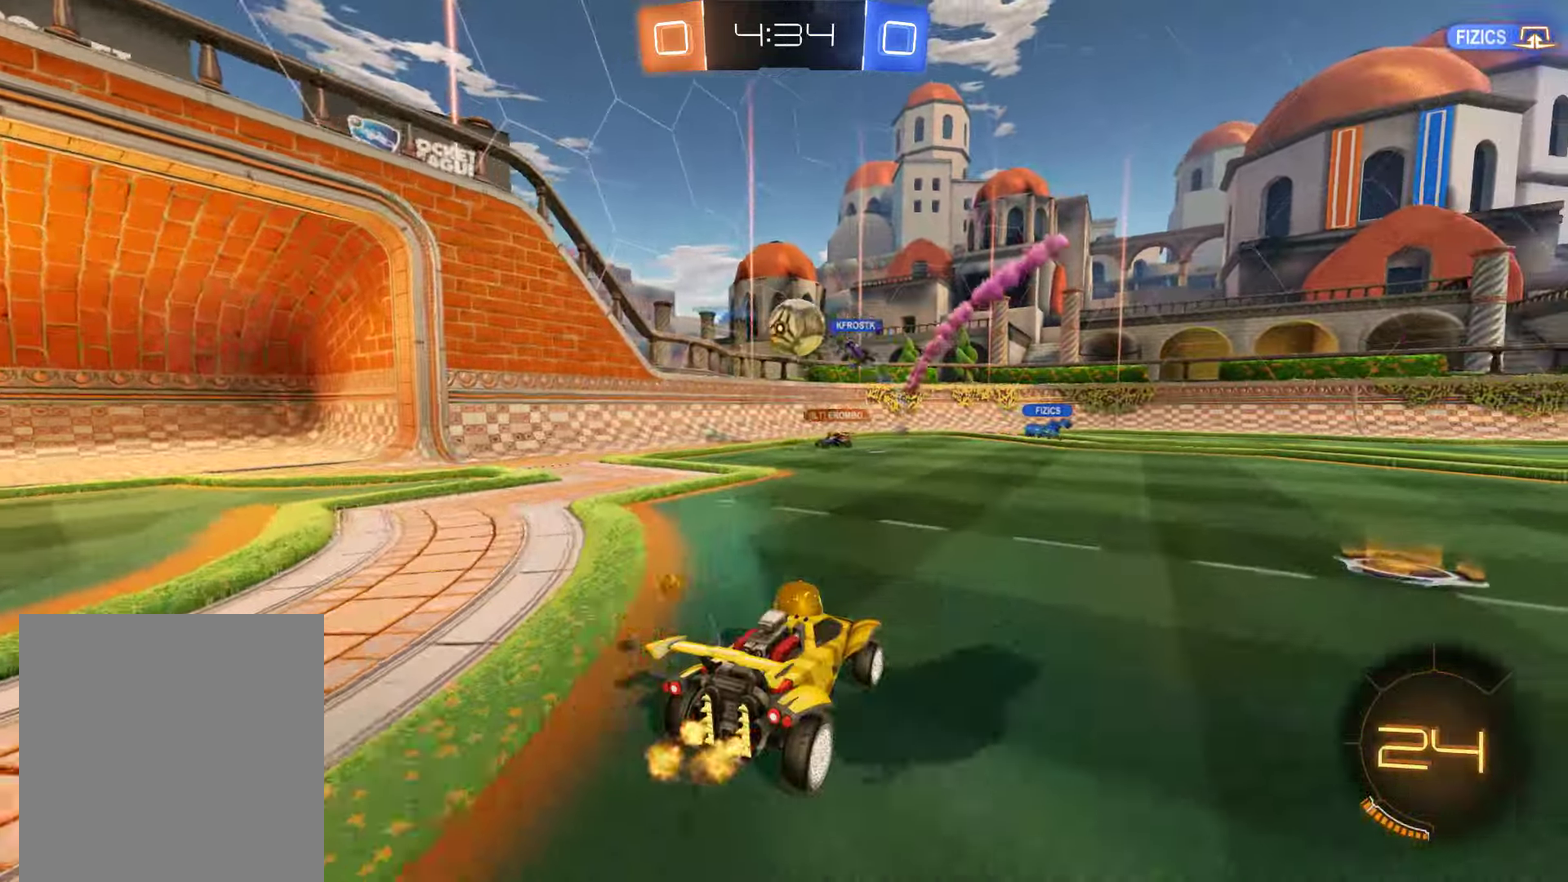
{"buttons": ["A", "B"], "left_stick": "down", "right_stick": "center", "events": [[84, "left_stick", "left"], [217, "left_stick", "center"], [450, "A", "down"], [450, "left_stick", "down"]]}
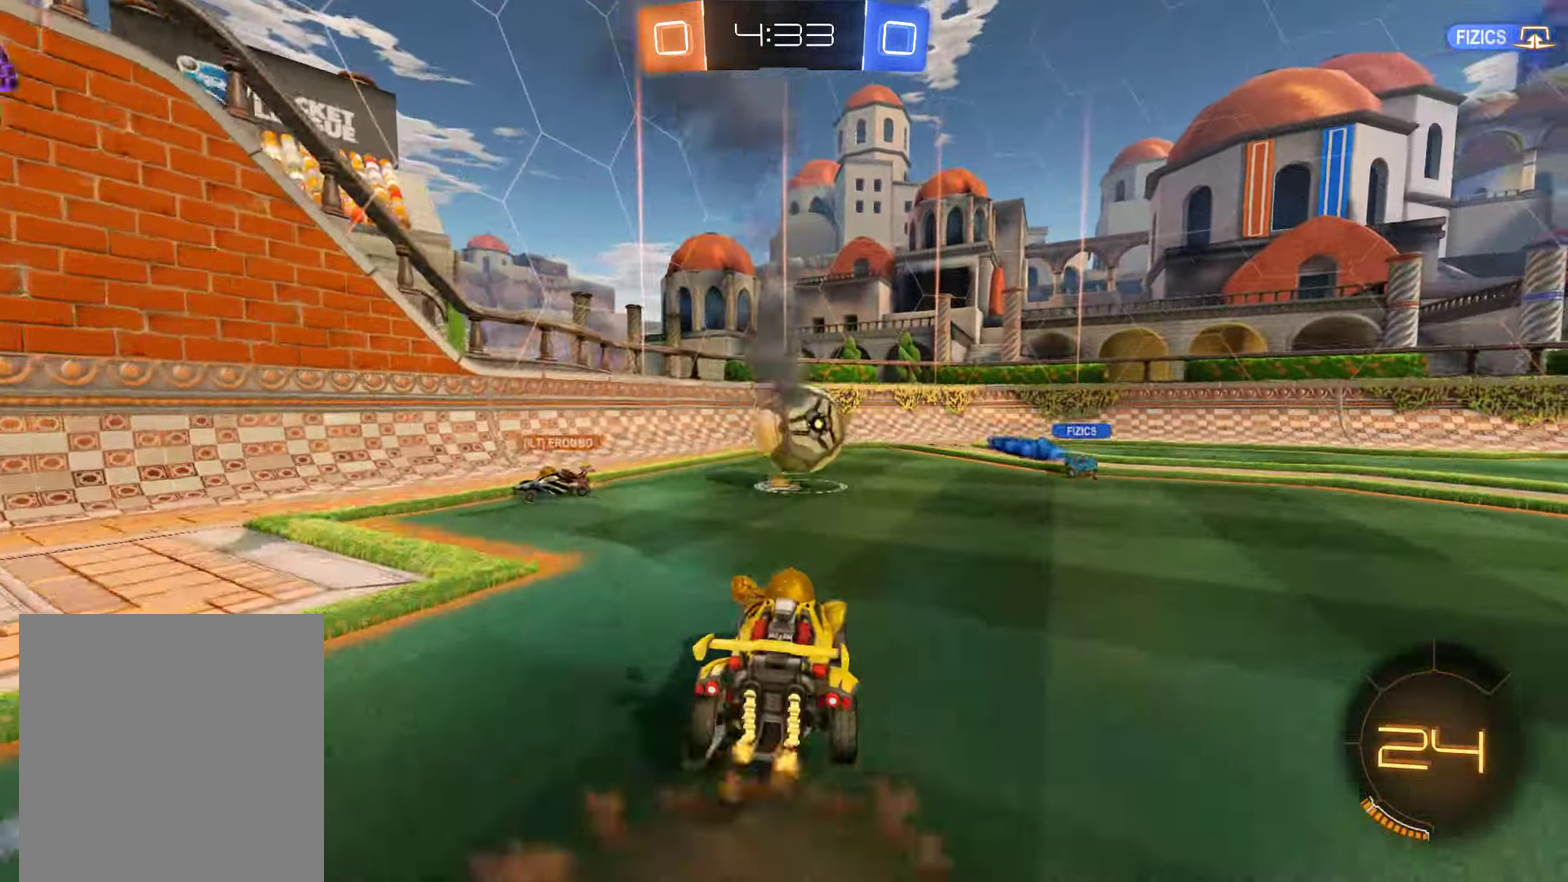
{"buttons": [], "left_stick": "up-right", "right_stick": "center", "events": [[84, "A", "up"], [84, "left_stick", "center"], [250, "B", "up"], [284, "left_stick", "up-right"]]}
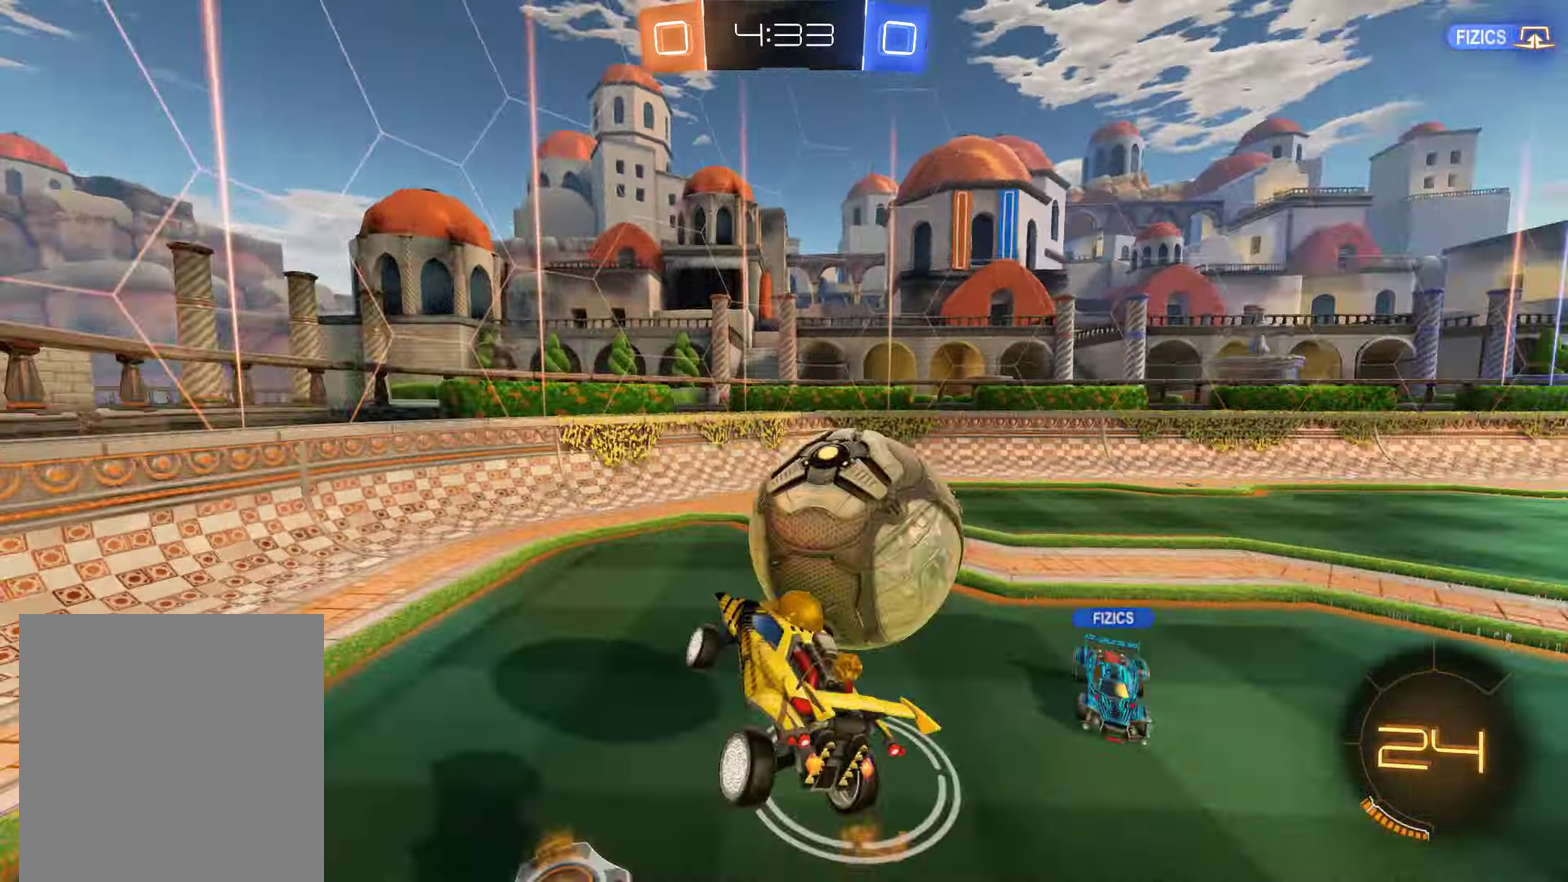
{"buttons": ["B"], "left_stick": "up-left", "right_stick": "center", "events": [[84, "left_stick", "right"], [134, "left_stick", "down-right"], [234, "left_stick", "down"], [300, "left_stick", "down-left"], [400, "left_stick", "left"], [434, "B", "down"], [467, "left_stick", "up-left"]]}
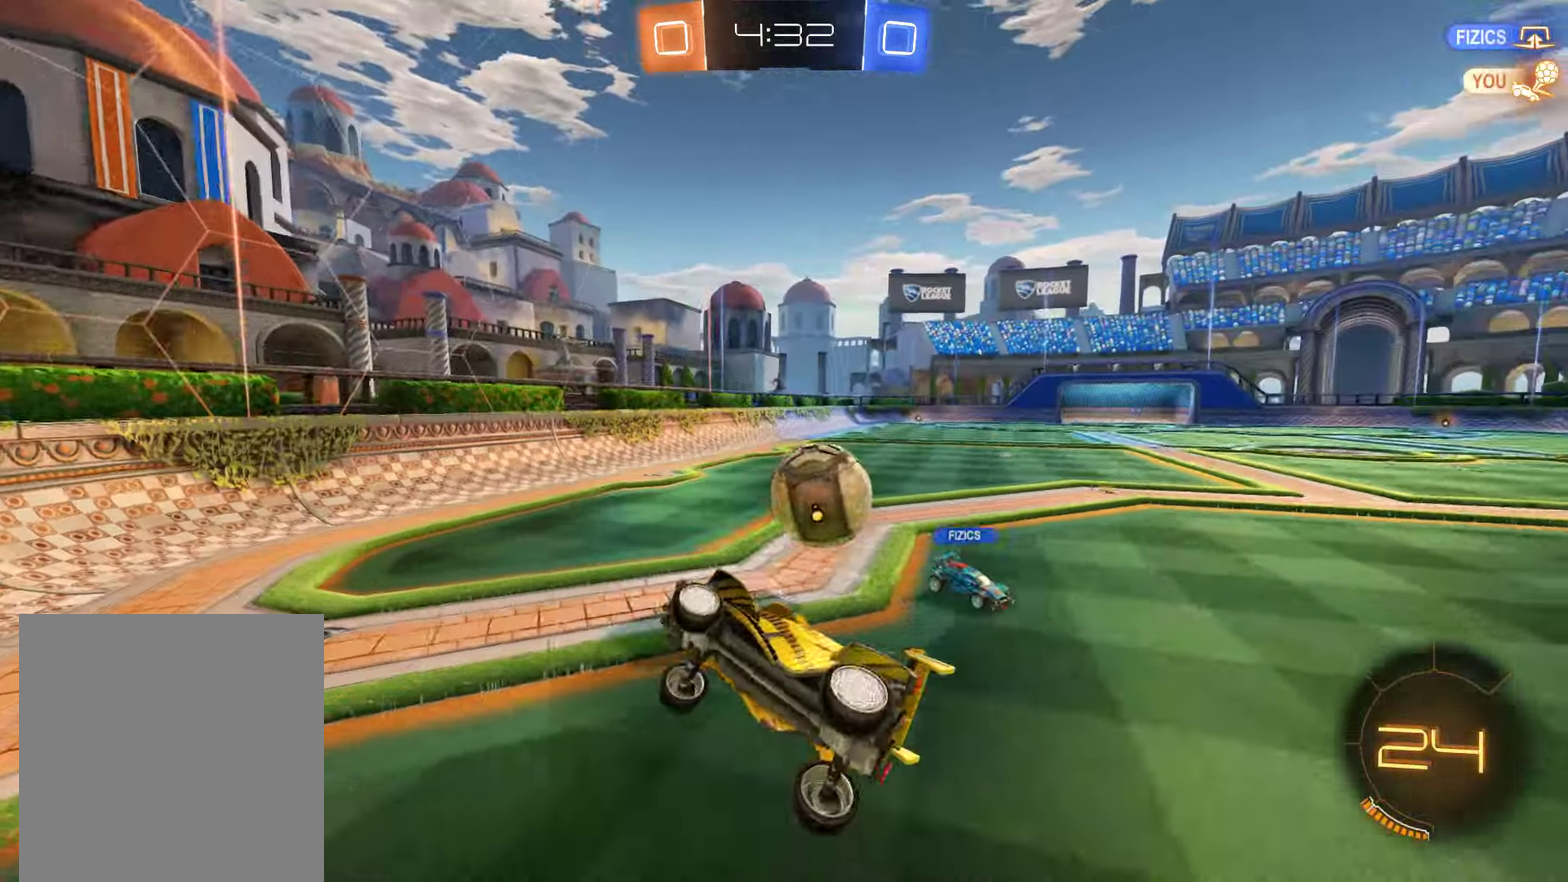
{"buttons": ["B"], "left_stick": "right", "right_stick": "center", "events": [[167, "left_stick", "up-right"], [234, "left_stick", "right"], [334, "left_stick", "center"], [400, "left_stick", "right"]]}
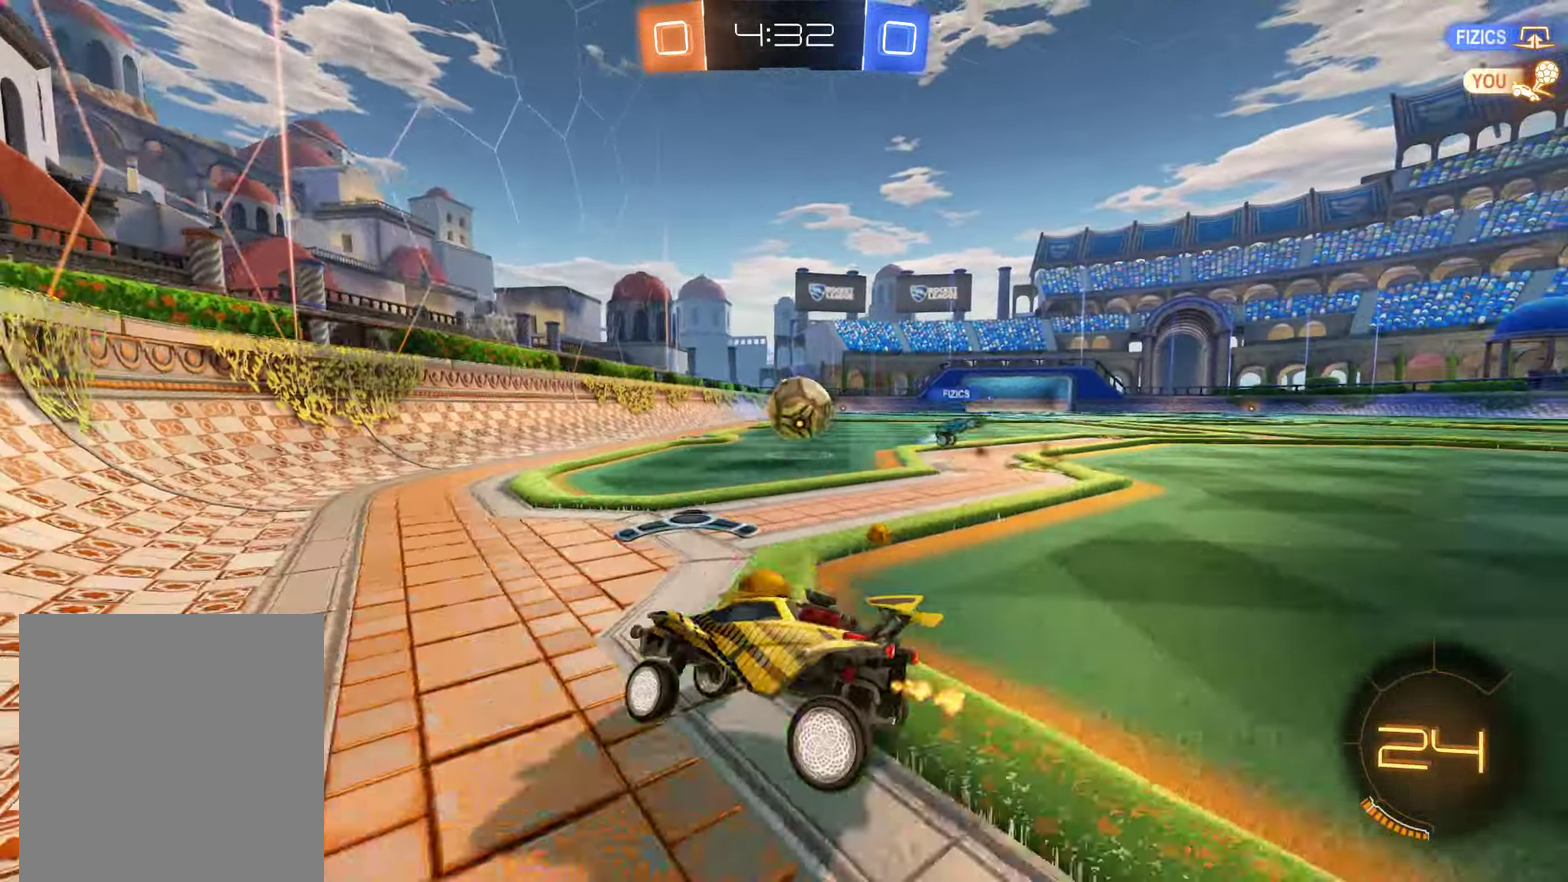
{"buttons": ["B"], "left_stick": "center", "right_stick": "center", "events": [[434, "left_stick", "center"]]}
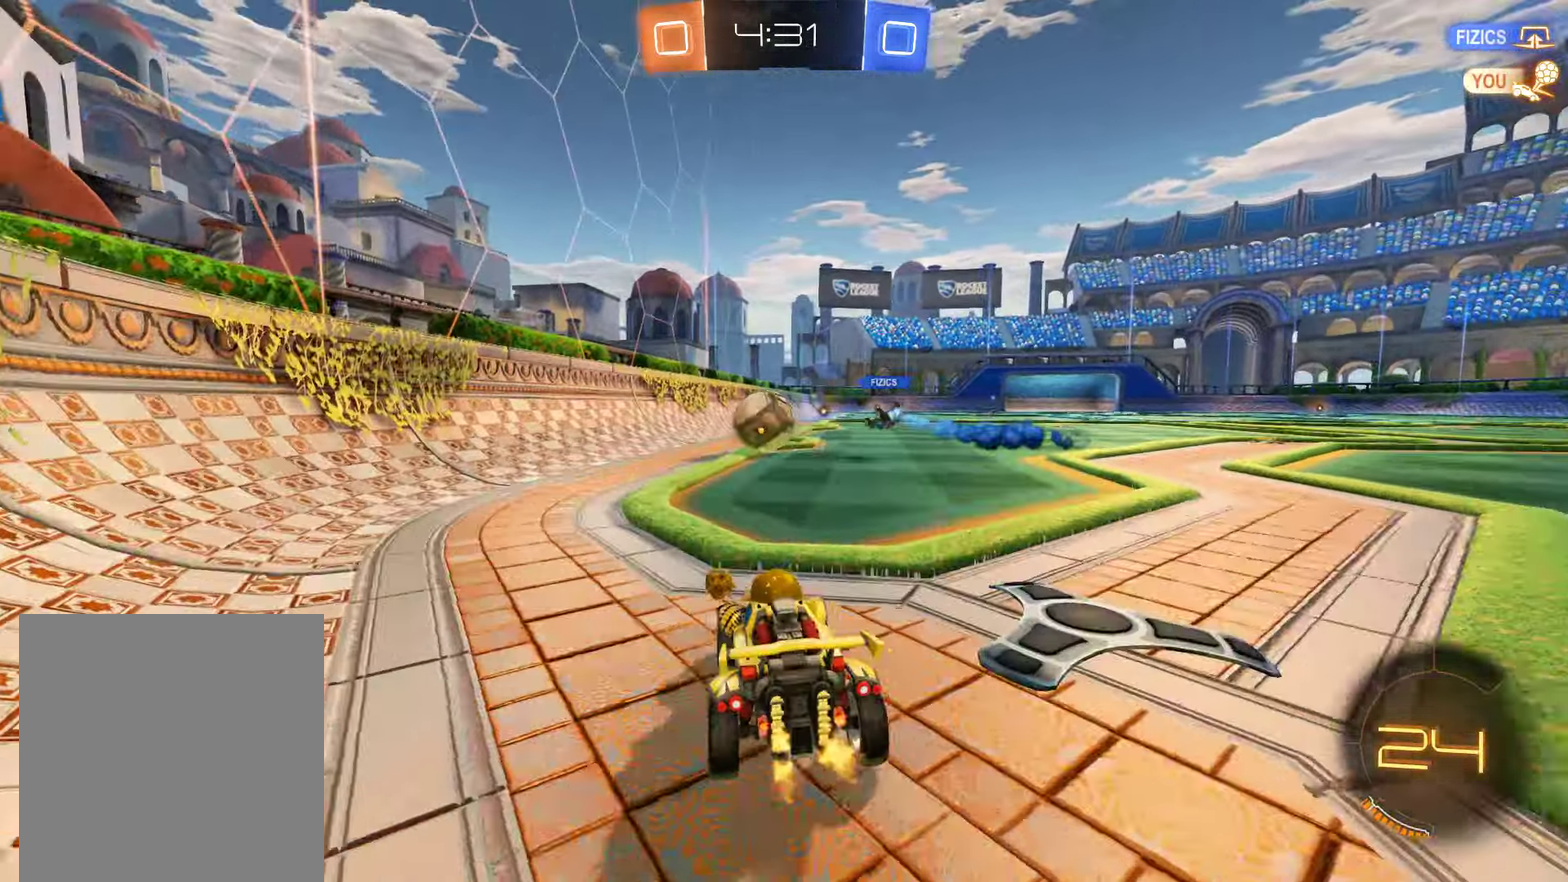
{"buttons": ["A", "B", "R2"], "left_stick": "down-left", "right_stick": "center", "events": [[34, "left_stick", "left"], [100, "left_stick", "center"], [250, "left_stick", "right"], [316, "left_stick", "down-right"], [366, "A", "down"], [366, "R2", "down"], [366, "left_stick", "down-left"]]}
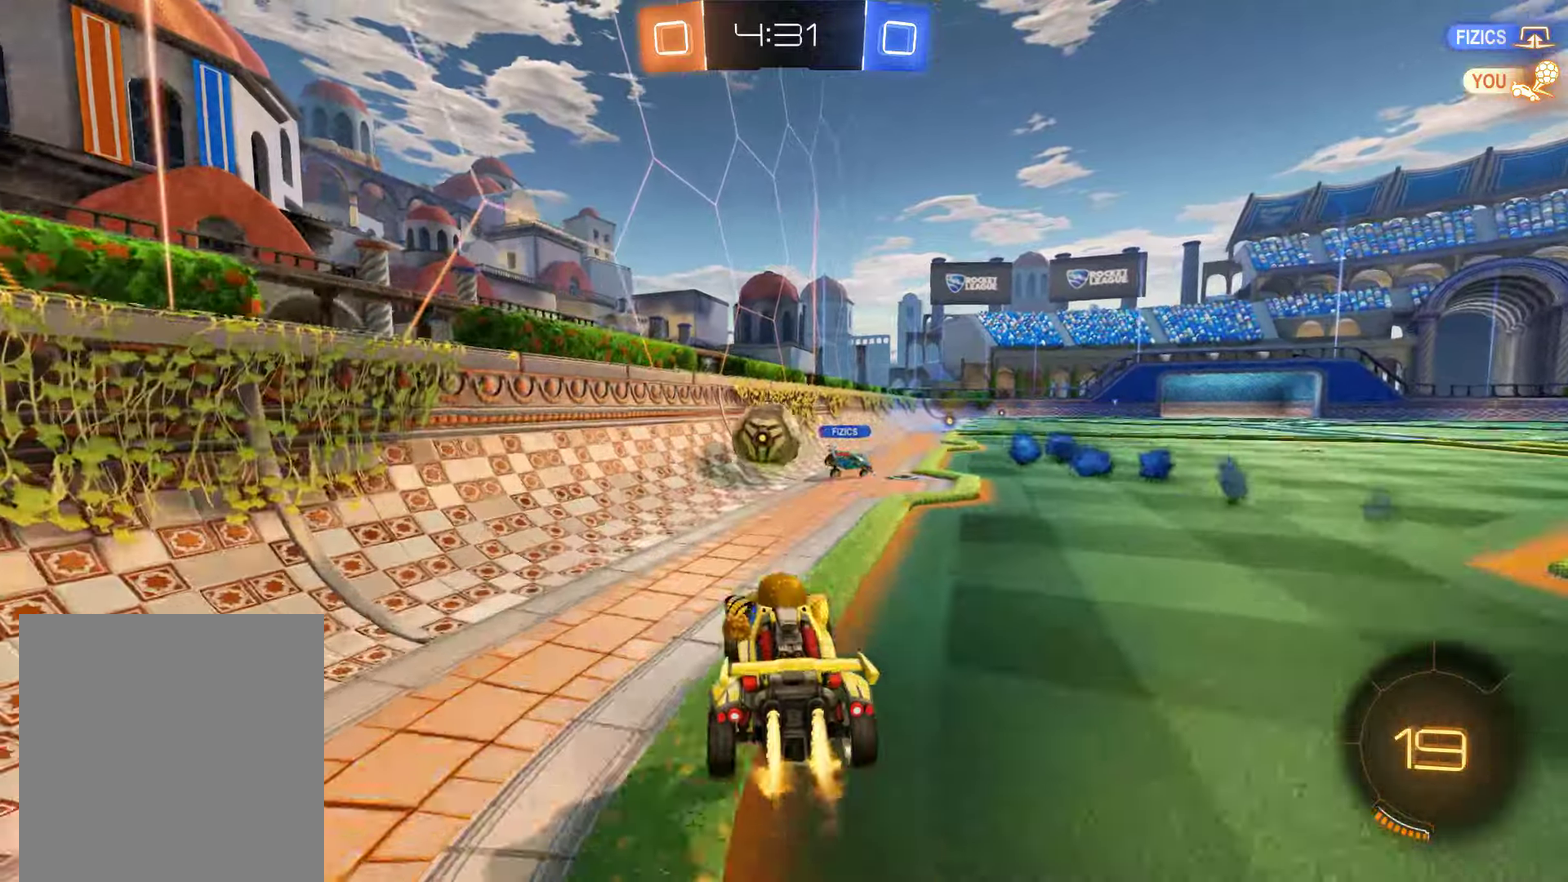
{"buttons": ["B", "R2"], "left_stick": "up", "right_stick": "center", "events": [[150, "left_stick", "up-right"], [183, "A", "up"], [283, "left_stick", "right"], [383, "left_stick", "center"], [483, "left_stick", "up"]]}
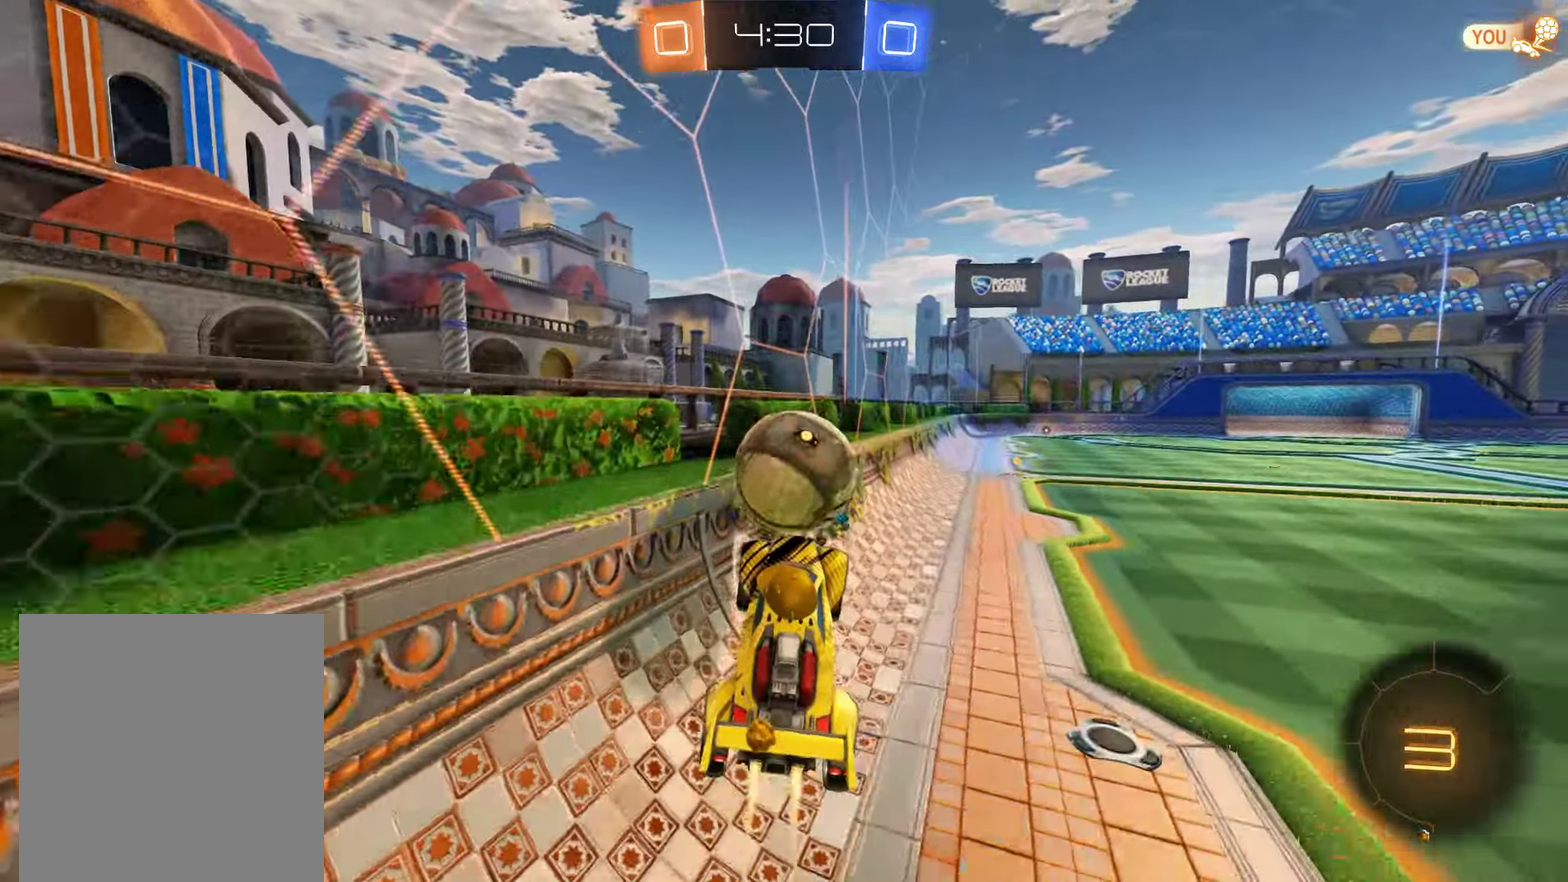
{"buttons": ["B", "R2"], "left_stick": "up-right", "right_stick": "center", "events": [[50, "left_stick", "up-right"], [183, "A", "down"], [383, "A", "up"]]}
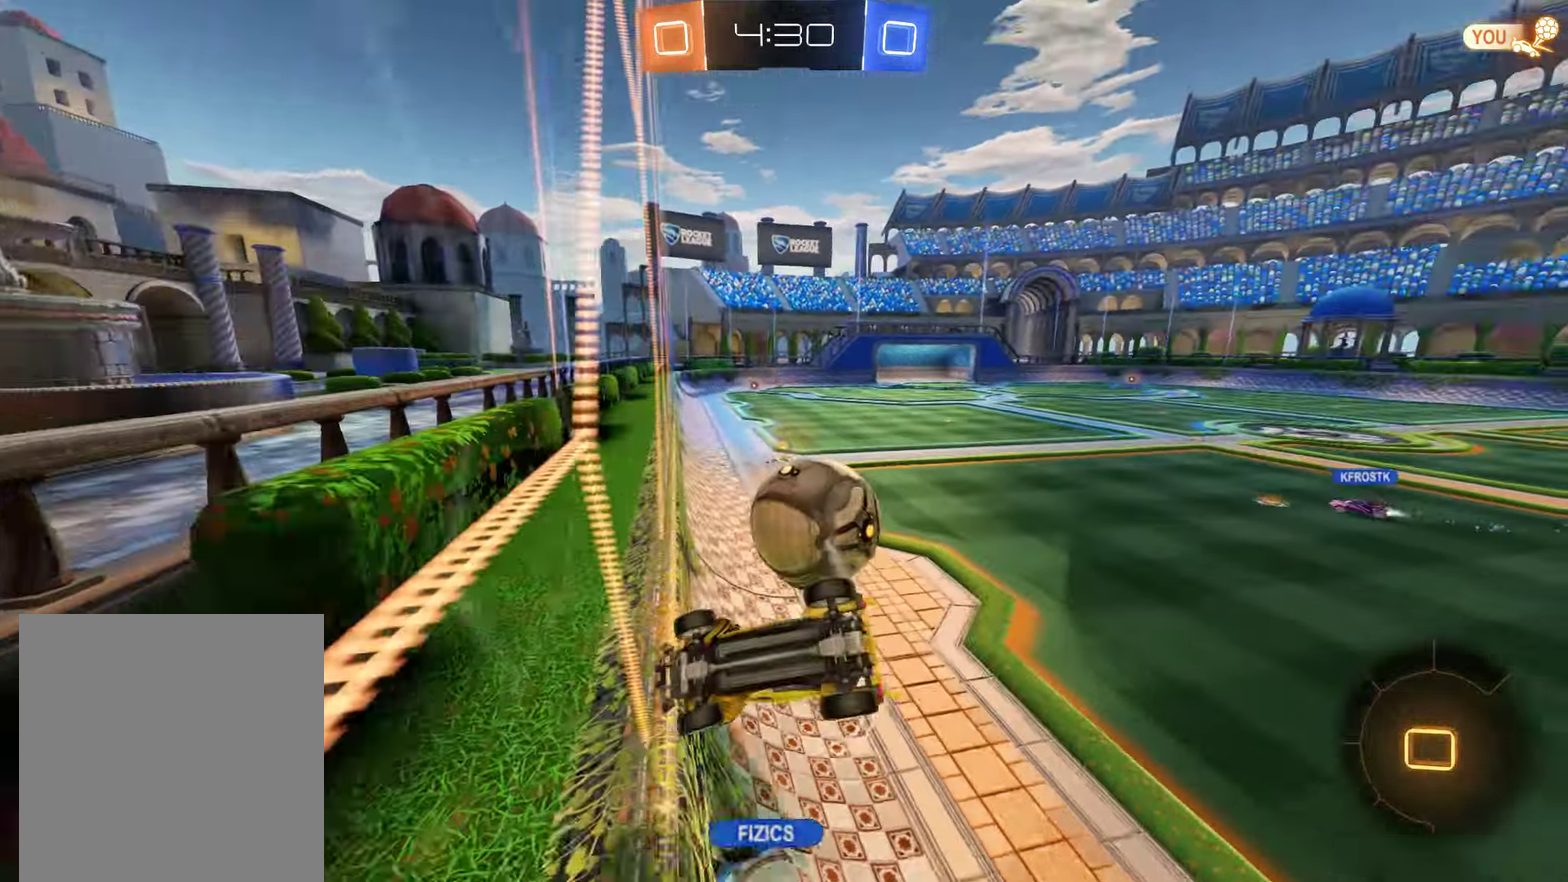
{"buttons": [], "left_stick": "right", "right_stick": "center", "events": [[50, "R2", "up"], [50, "left_stick", "right"], [83, "B", "up"], [433, "left_stick", "center"], [500, "left_stick", "right"]]}
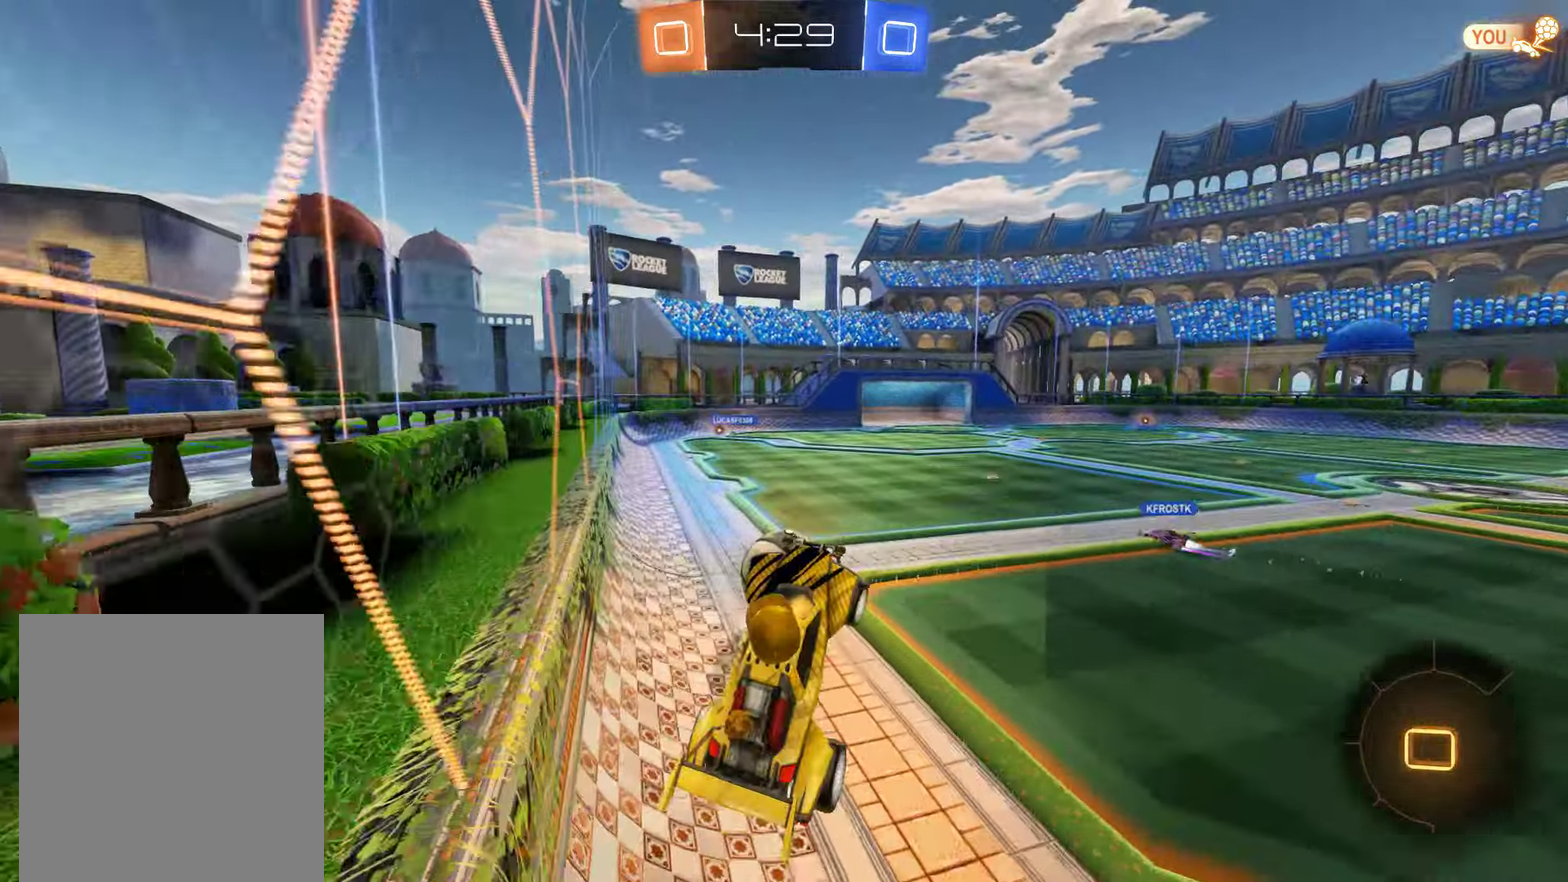
{"buttons": ["B"], "left_stick": "right", "right_stick": "center", "events": [[133, "B", "down"], [133, "left_stick", "center"], [216, "left_stick", "left"], [433, "left_stick", "right"]]}
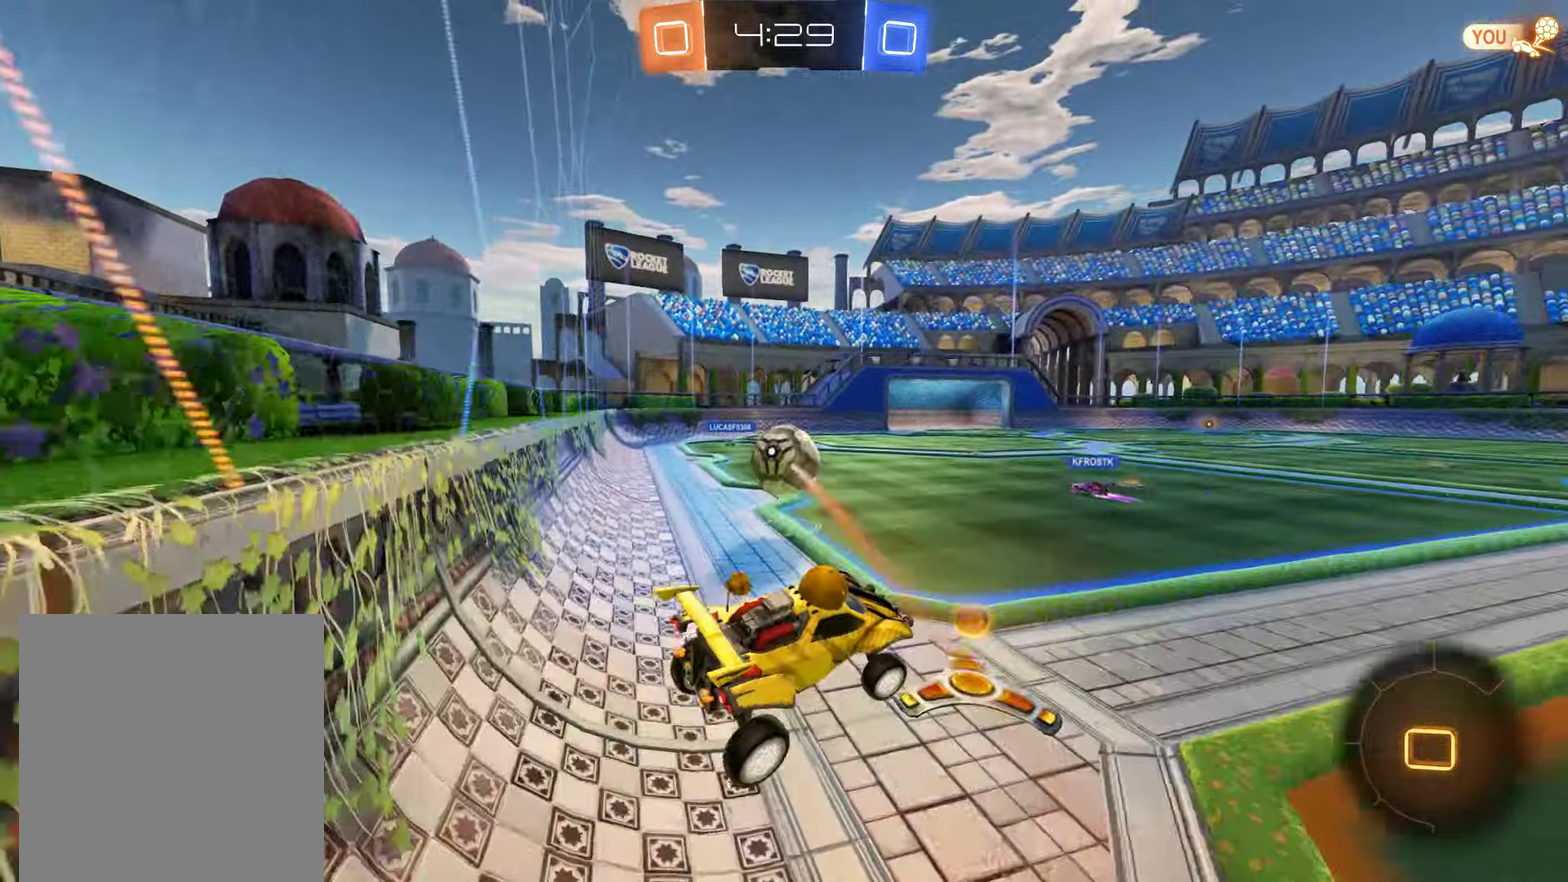
{"buttons": ["B", "R2"], "left_stick": "right", "right_stick": "center", "events": [[333, "left_stick", "down-right"], [400, "R2", "down"], [400, "left_stick", "right"]]}
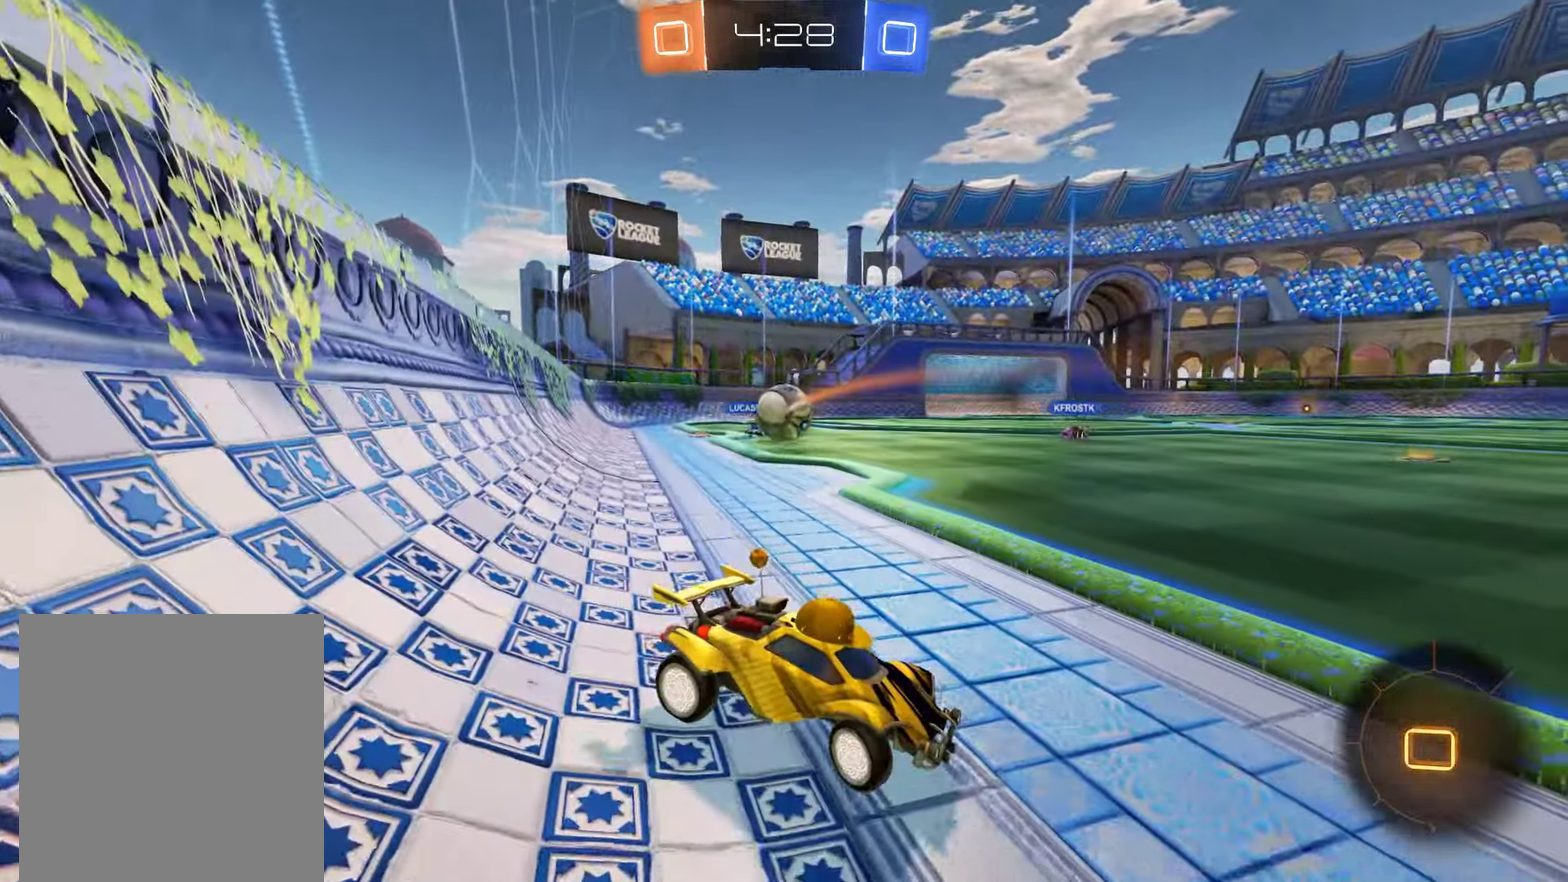
{"buttons": ["B", "R2"], "left_stick": "up-right", "right_stick": "center", "events": [[100, "left_stick", "center"], [466, "left_stick", "up-right"]]}
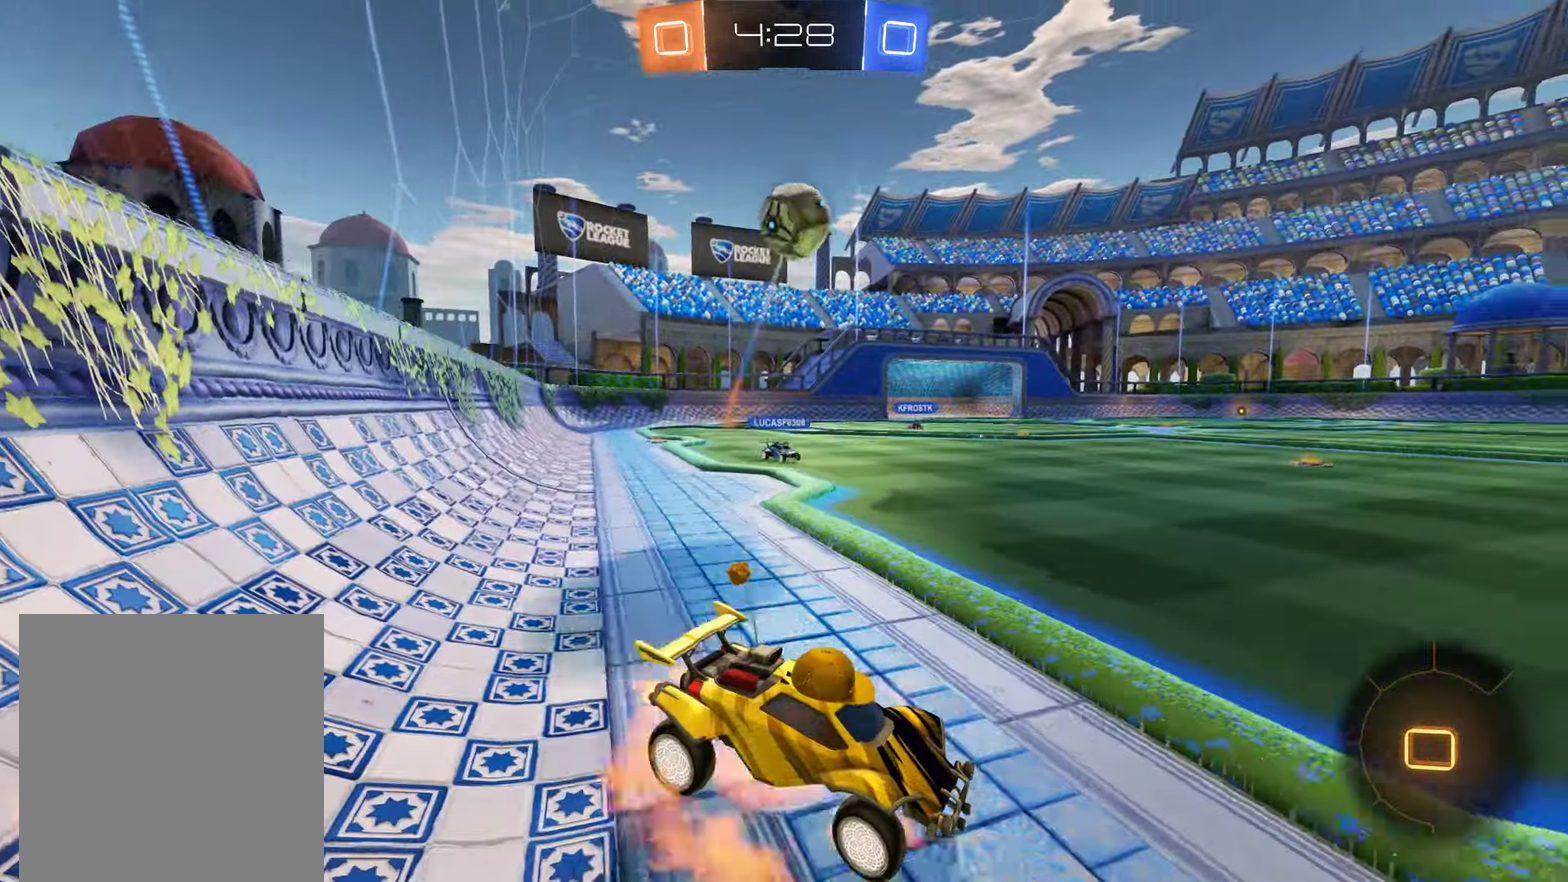
{"buttons": ["B"], "left_stick": "center", "right_stick": "center", "events": [[33, "left_stick", "up"], [133, "A", "down"], [183, "A", "up"], [216, "Y", "down"], [250, "left_stick", "center"], [316, "R2", "up"], [350, "Y", "up"]]}
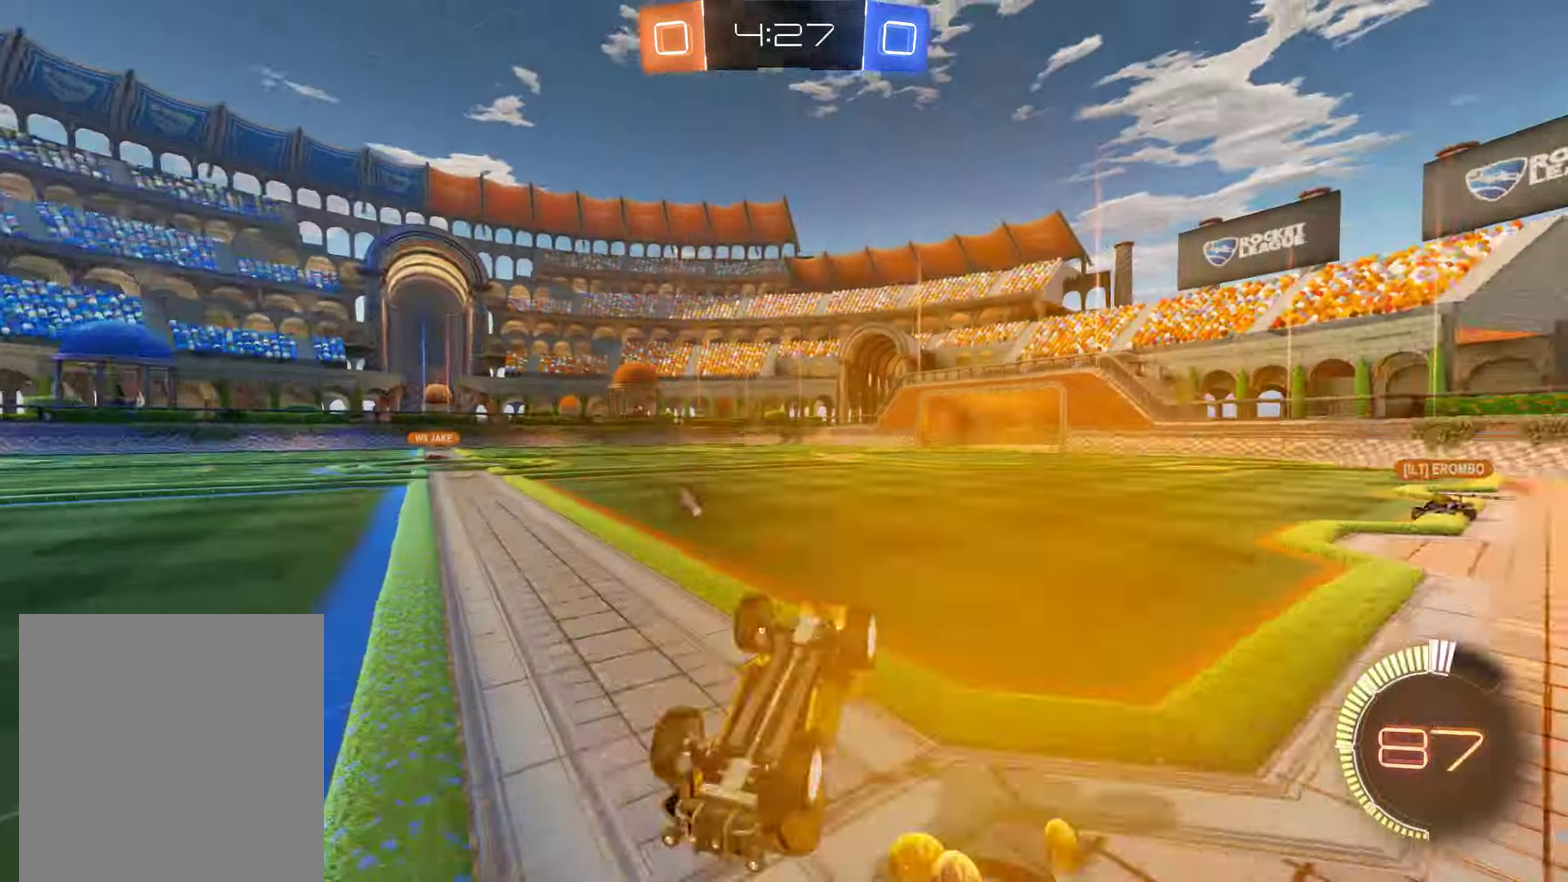
{"buttons": ["B"], "left_stick": "center", "right_stick": "center", "events": []}
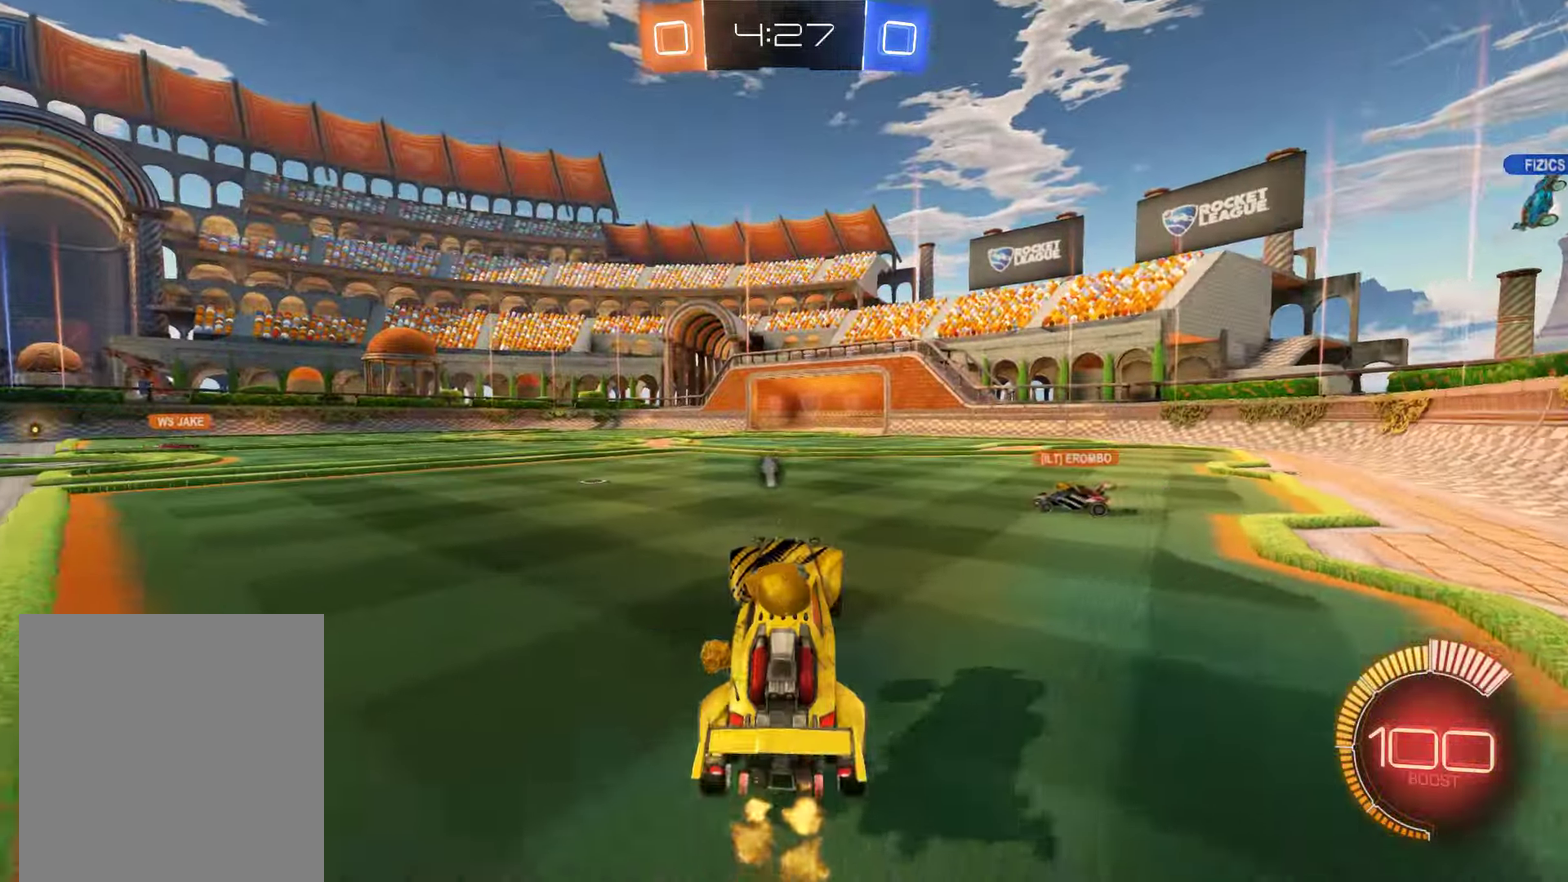
{"buttons": ["A", "B", "L3"], "left_stick": "up", "right_stick": "center", "events": [[50, "Y", "down"], [150, "Y", "up"], [350, "left_stick", "up"], [383, "A", "down"], [416, "L3", "down"], [450, "A", "up"], [483, "A", "down"]]}
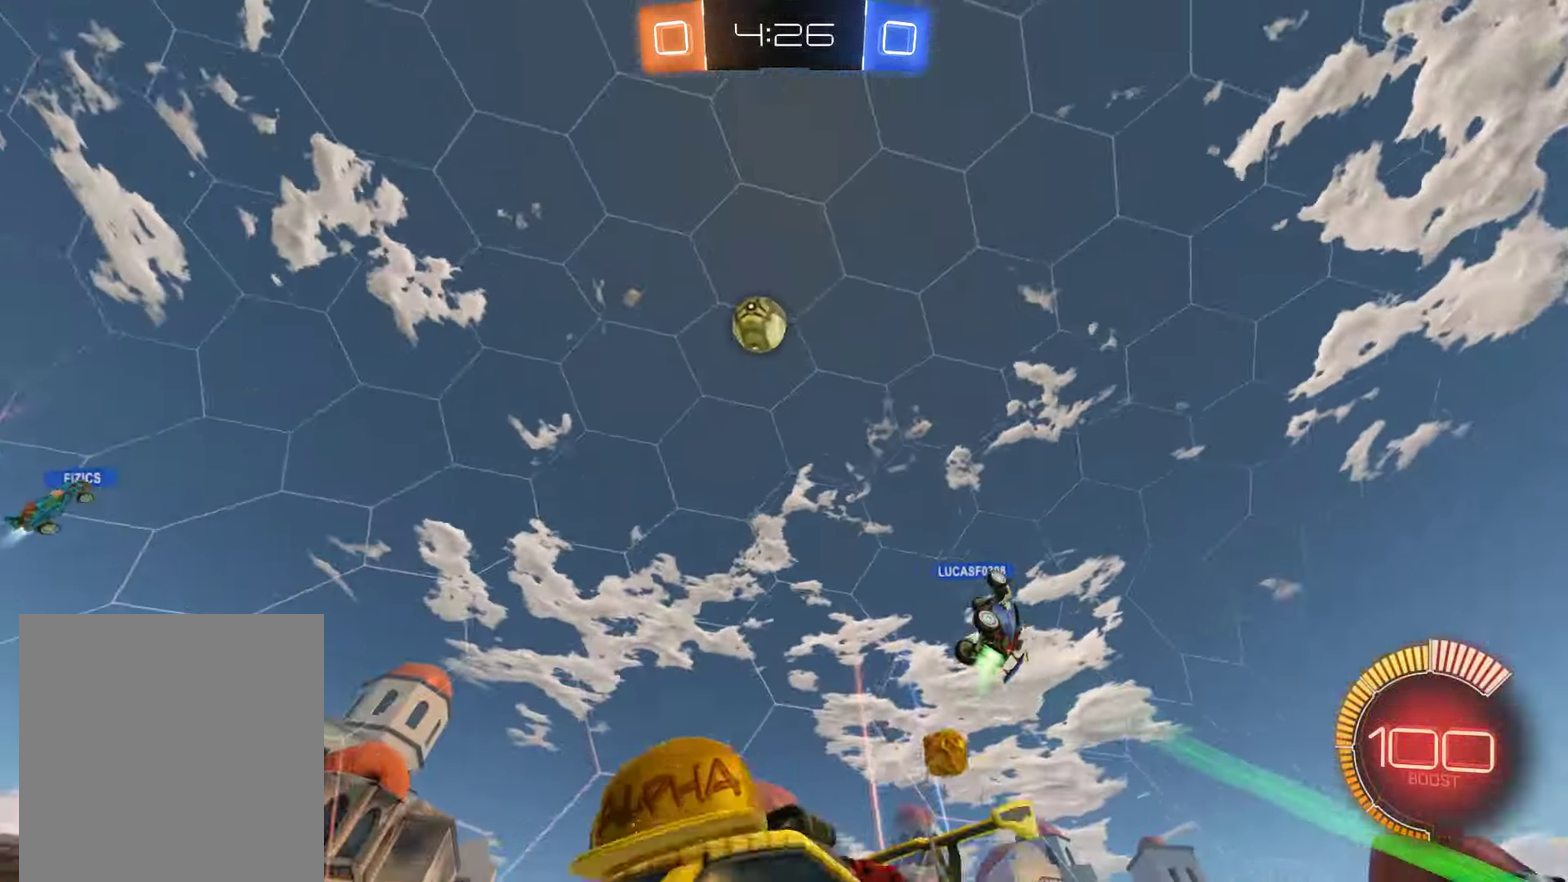
{"buttons": ["B"], "left_stick": "center", "right_stick": "center", "events": [[16, "L3", "up"], [83, "A", "up"], [150, "Y", "down"], [150, "left_stick", "center"], [250, "Y", "up"]]}
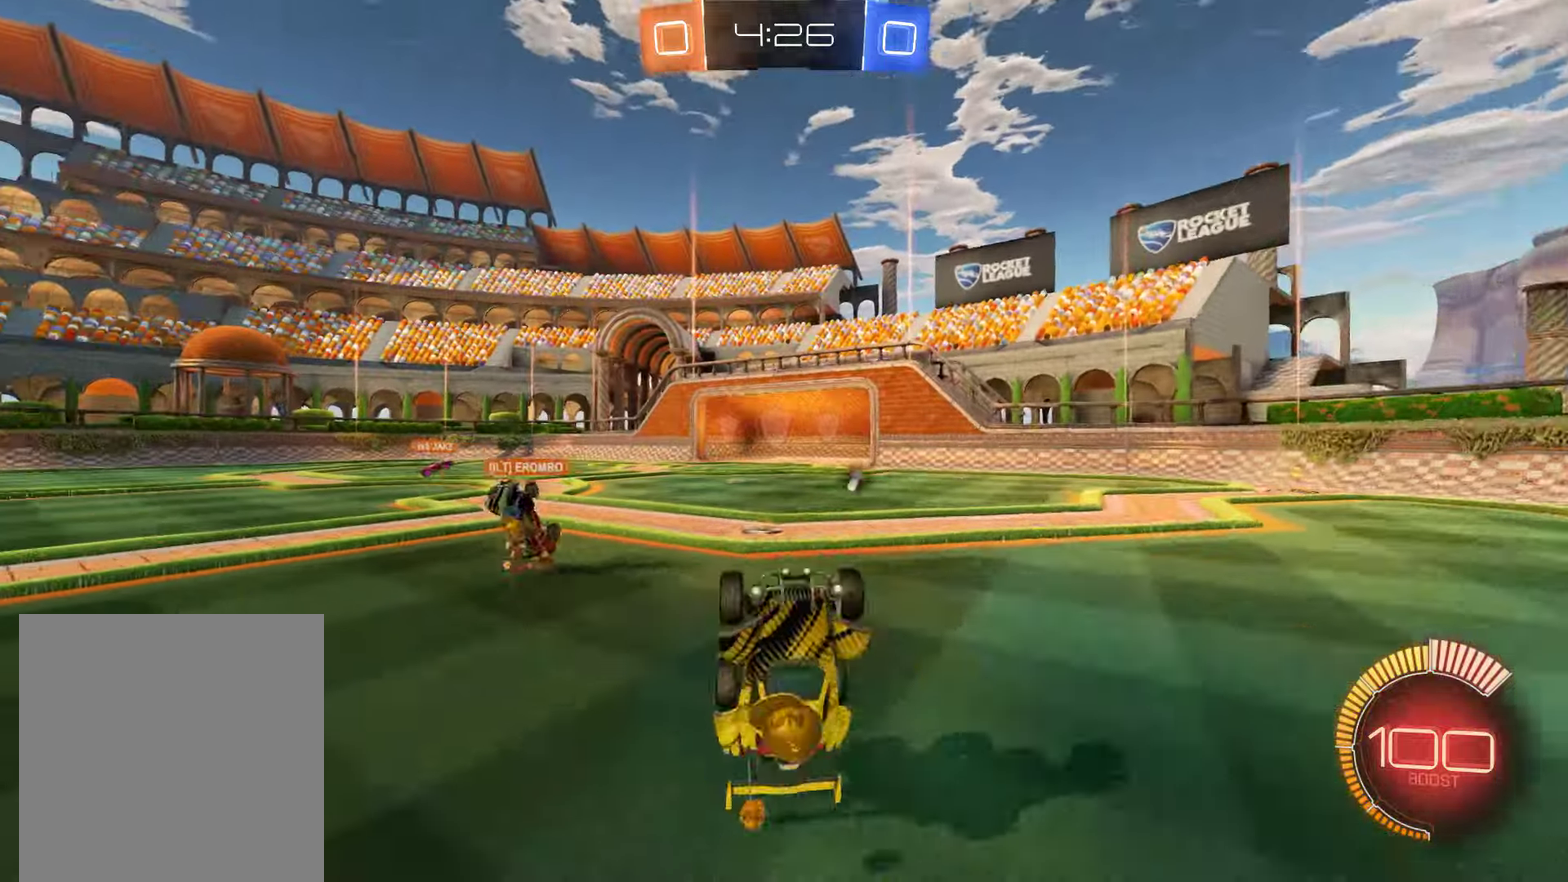
{"buttons": ["B"], "left_stick": "left", "right_stick": "center", "events": [[233, "Y", "down"], [333, "Y", "up"], [400, "left_stick", "left"]]}
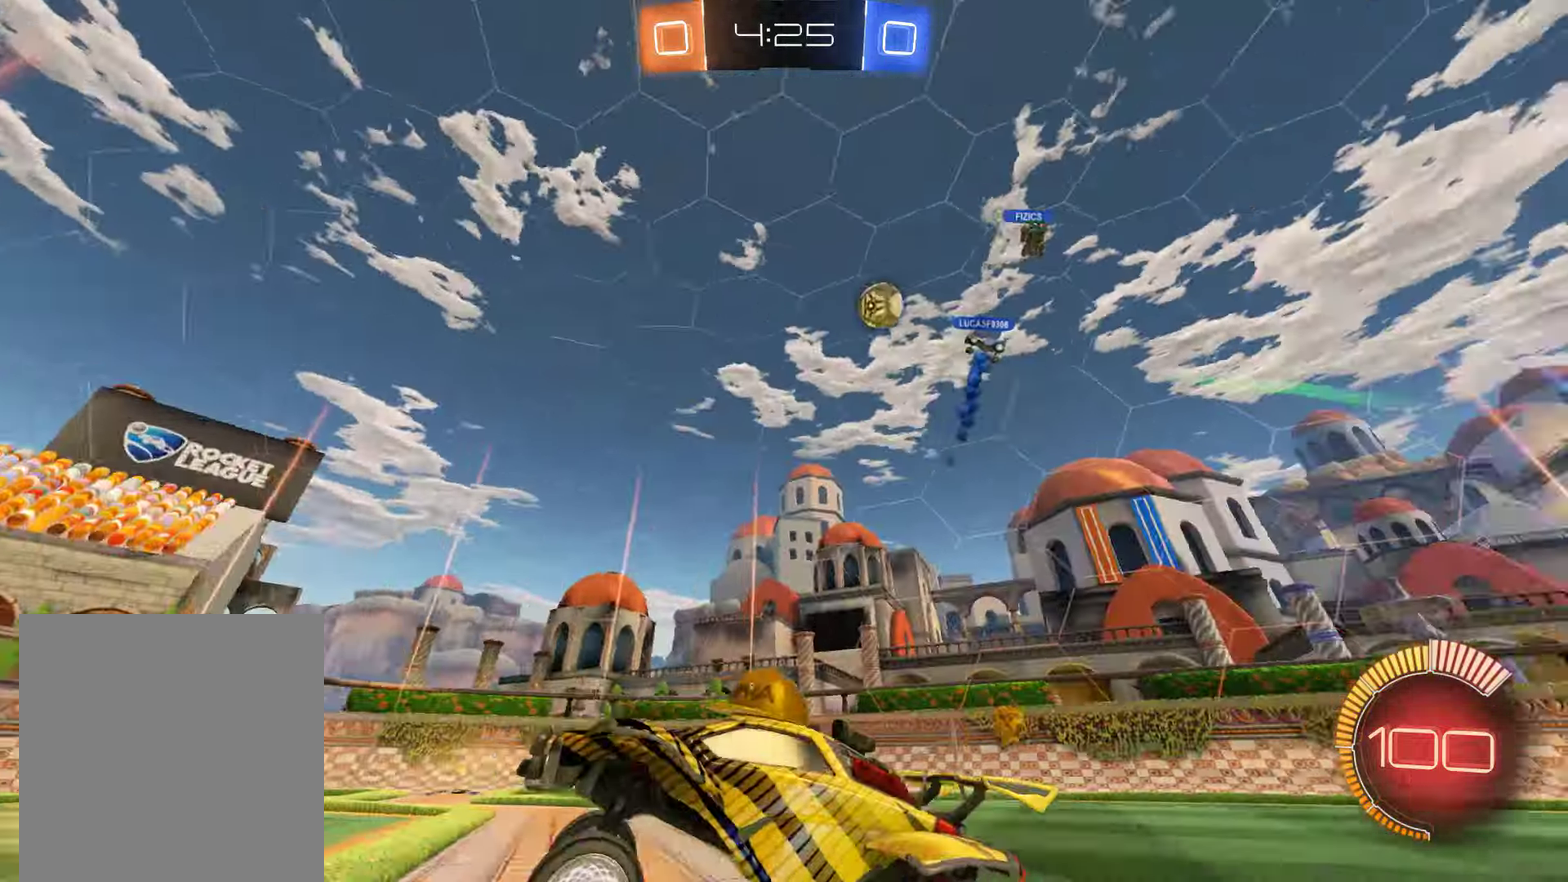
{"buttons": ["B"], "left_stick": "left", "right_stick": "center", "events": [[100, "X", "down"], [267, "X", "up"]]}
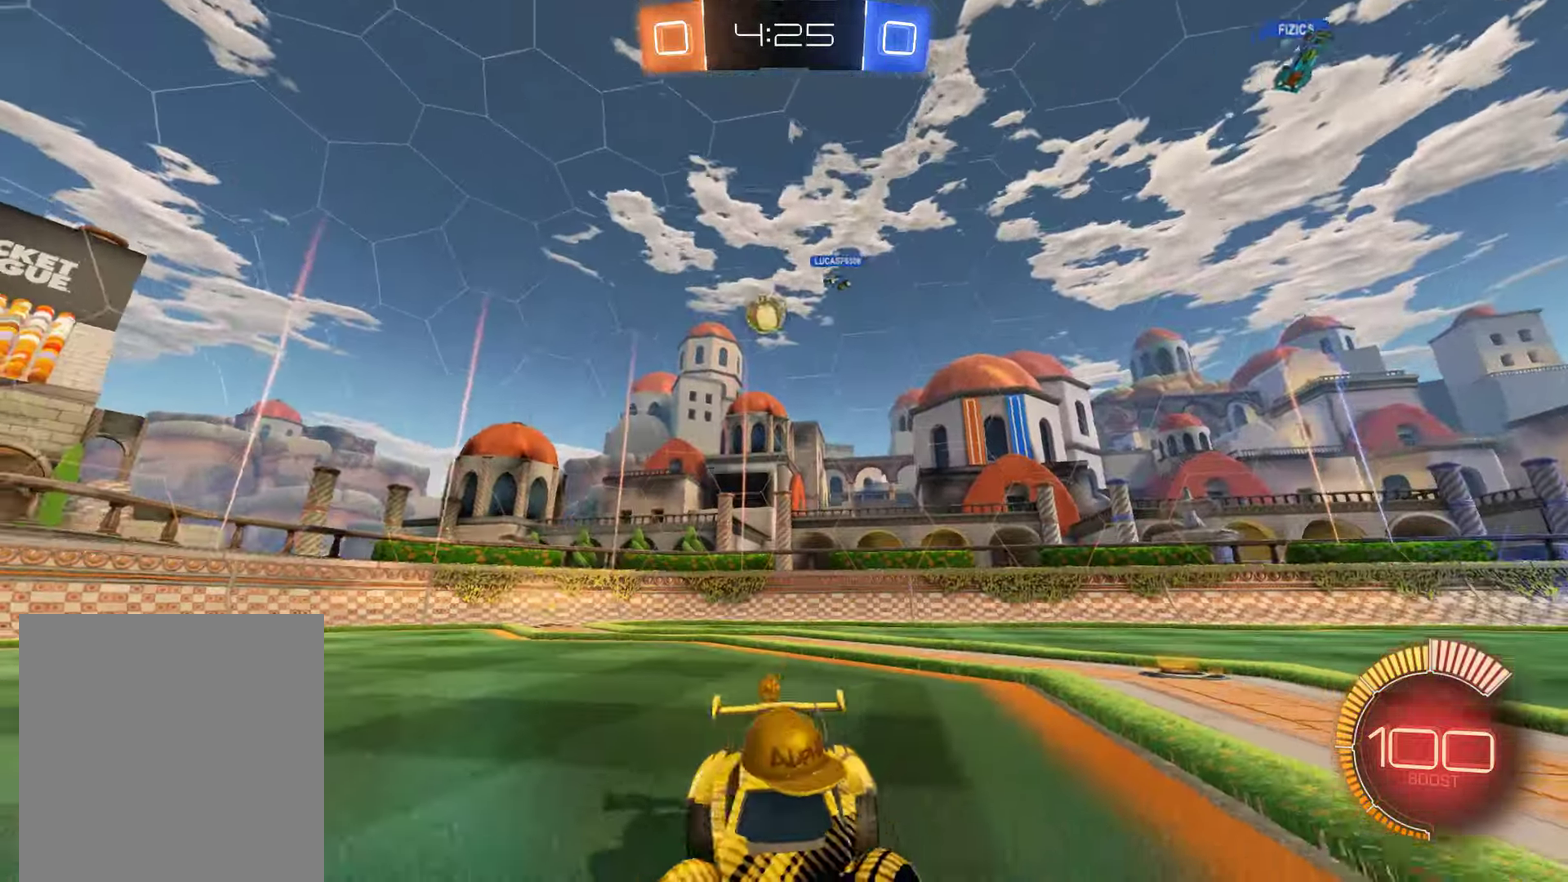
{"buttons": ["B"], "left_stick": "left", "right_stick": "center", "events": [[100, "X", "down"], [267, "X", "up"]]}
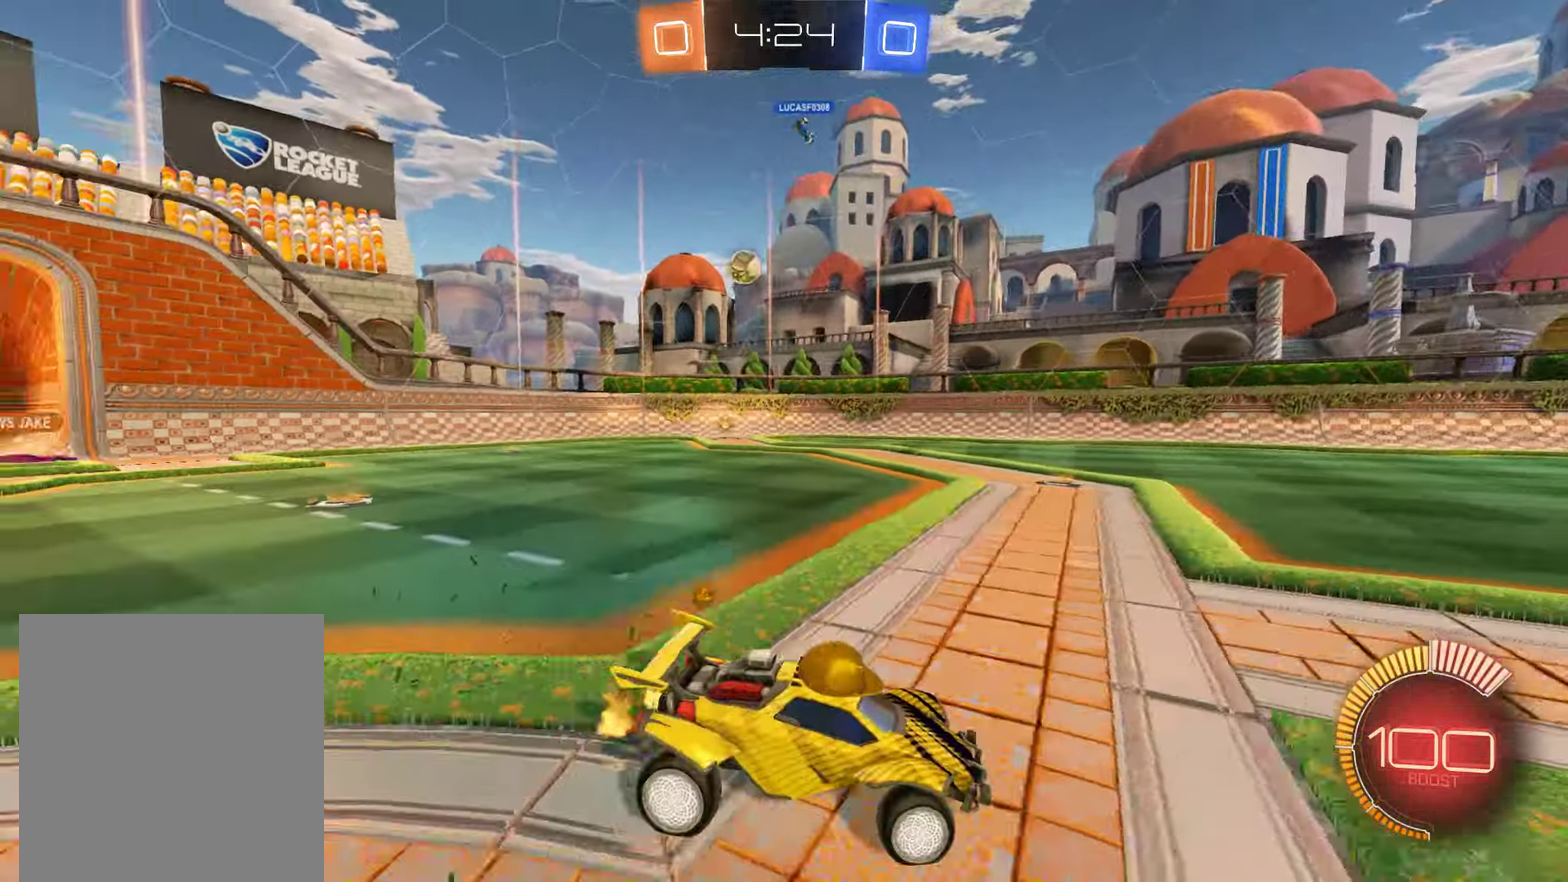
{"buttons": ["B"], "left_stick": "center", "right_stick": "center", "events": [[150, "left_stick", "center"], [250, "R2", "down"], [350, "R2", "up"]]}
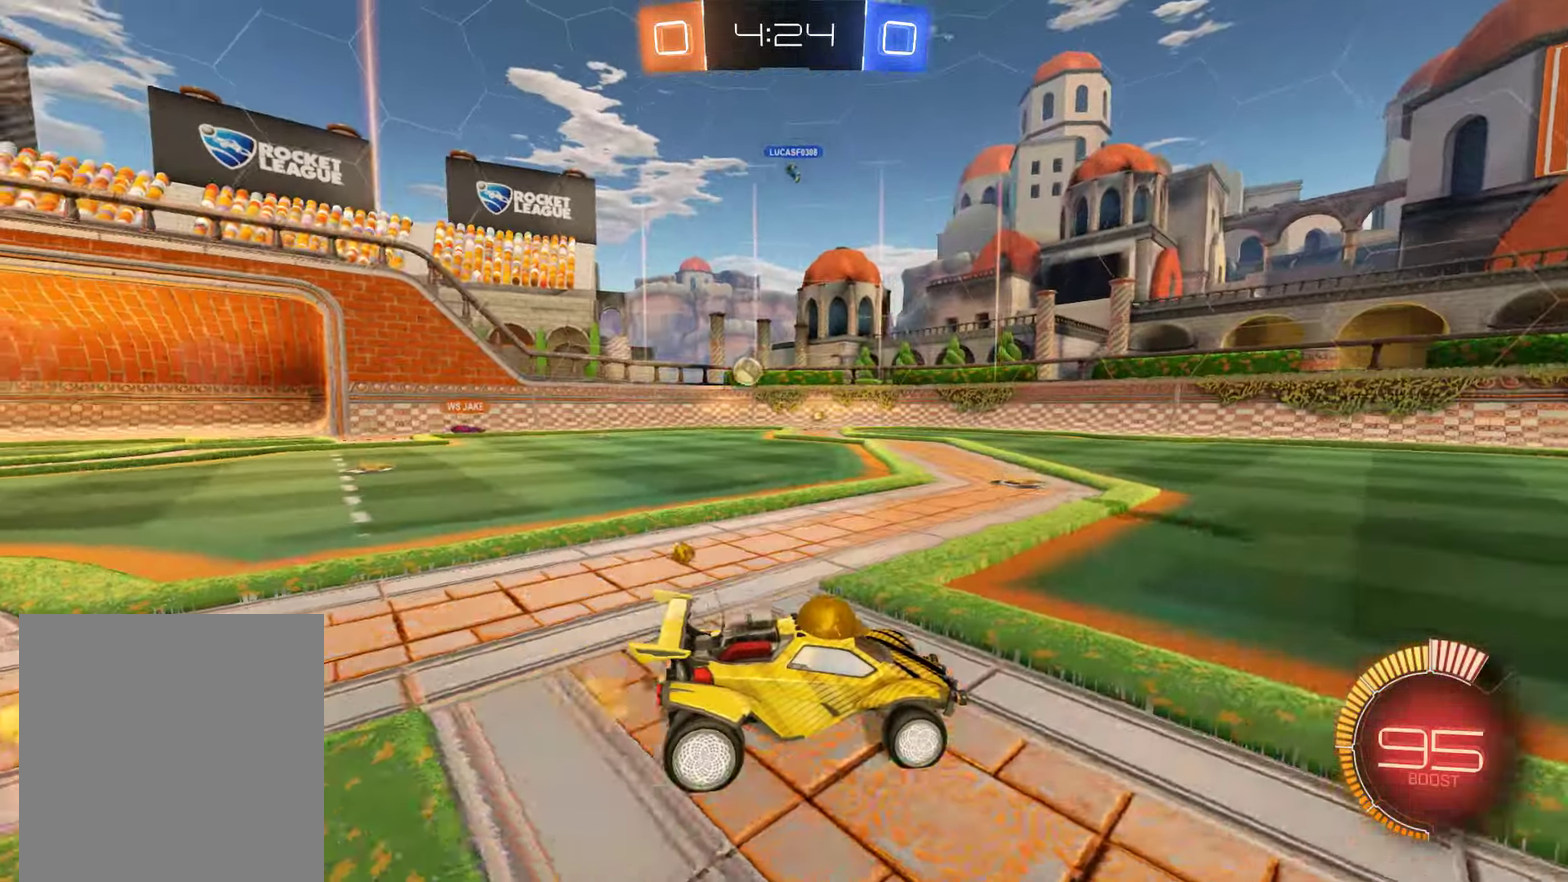
{"buttons": ["B"], "left_stick": "center", "right_stick": "center", "events": []}
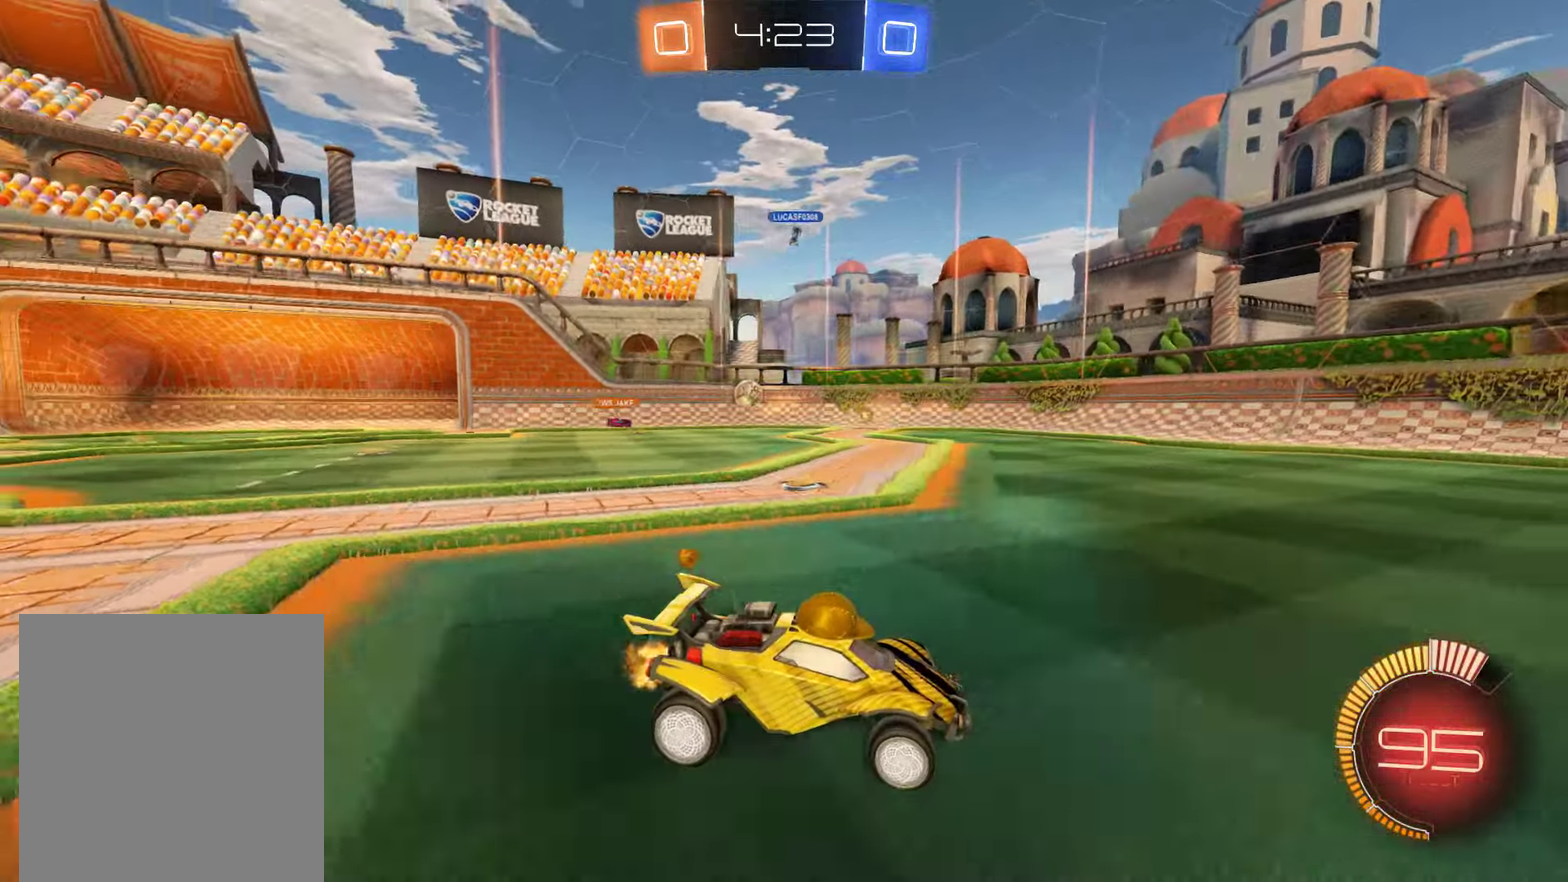
{"buttons": ["B"], "left_stick": "right", "right_stick": "center", "events": [[17, "B", "up"], [250, "left_stick", "right"], [283, "B", "down"]]}
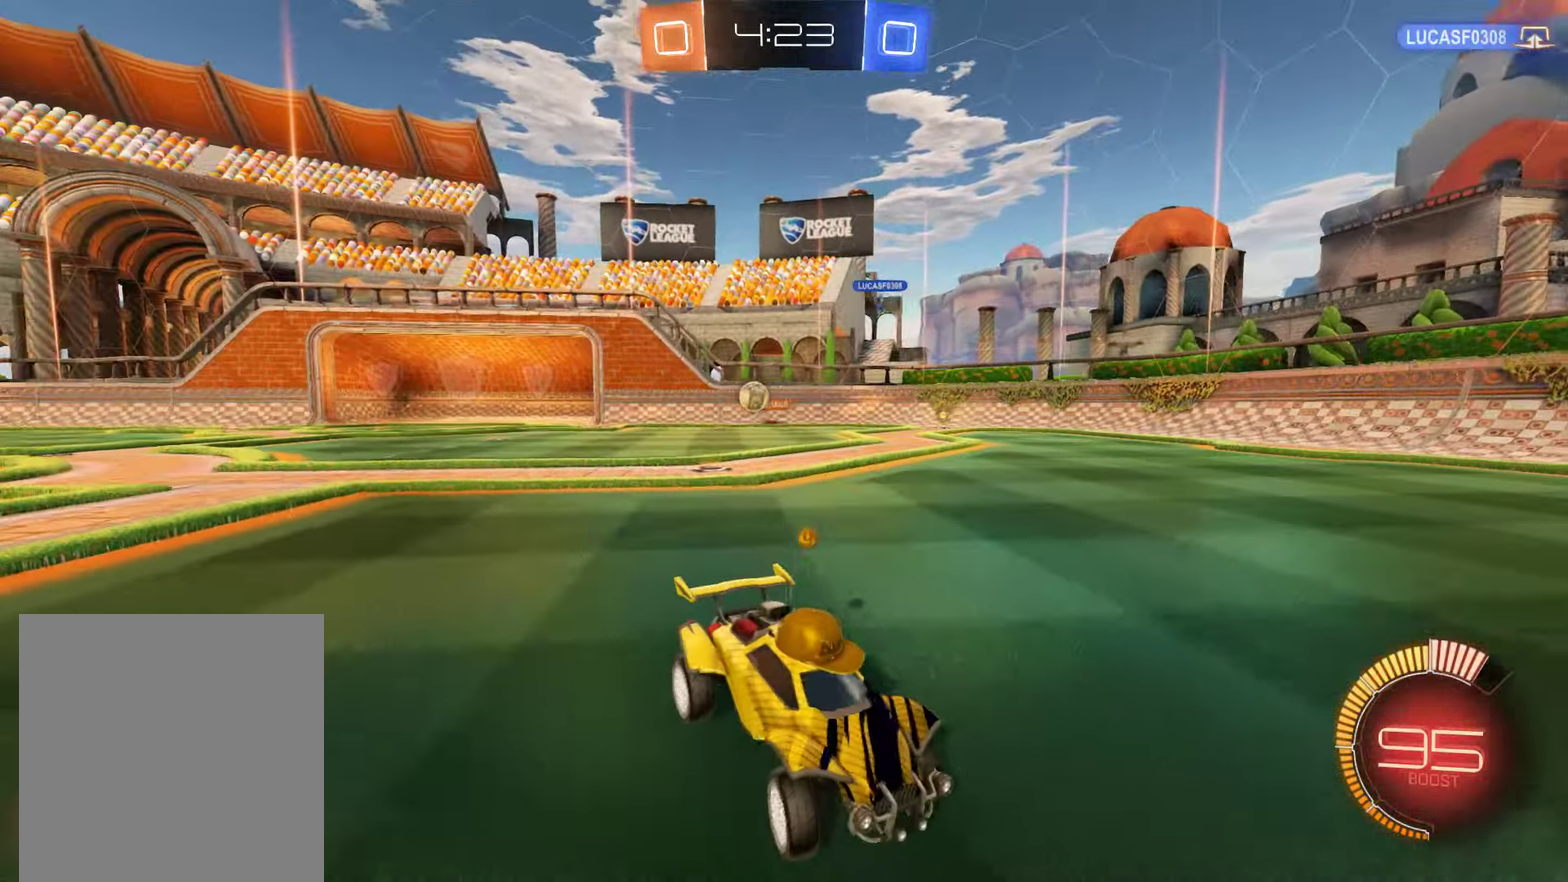
{"buttons": ["B"], "left_stick": "right", "right_stick": "center", "events": [[300, "X", "down"], [433, "X", "up"]]}
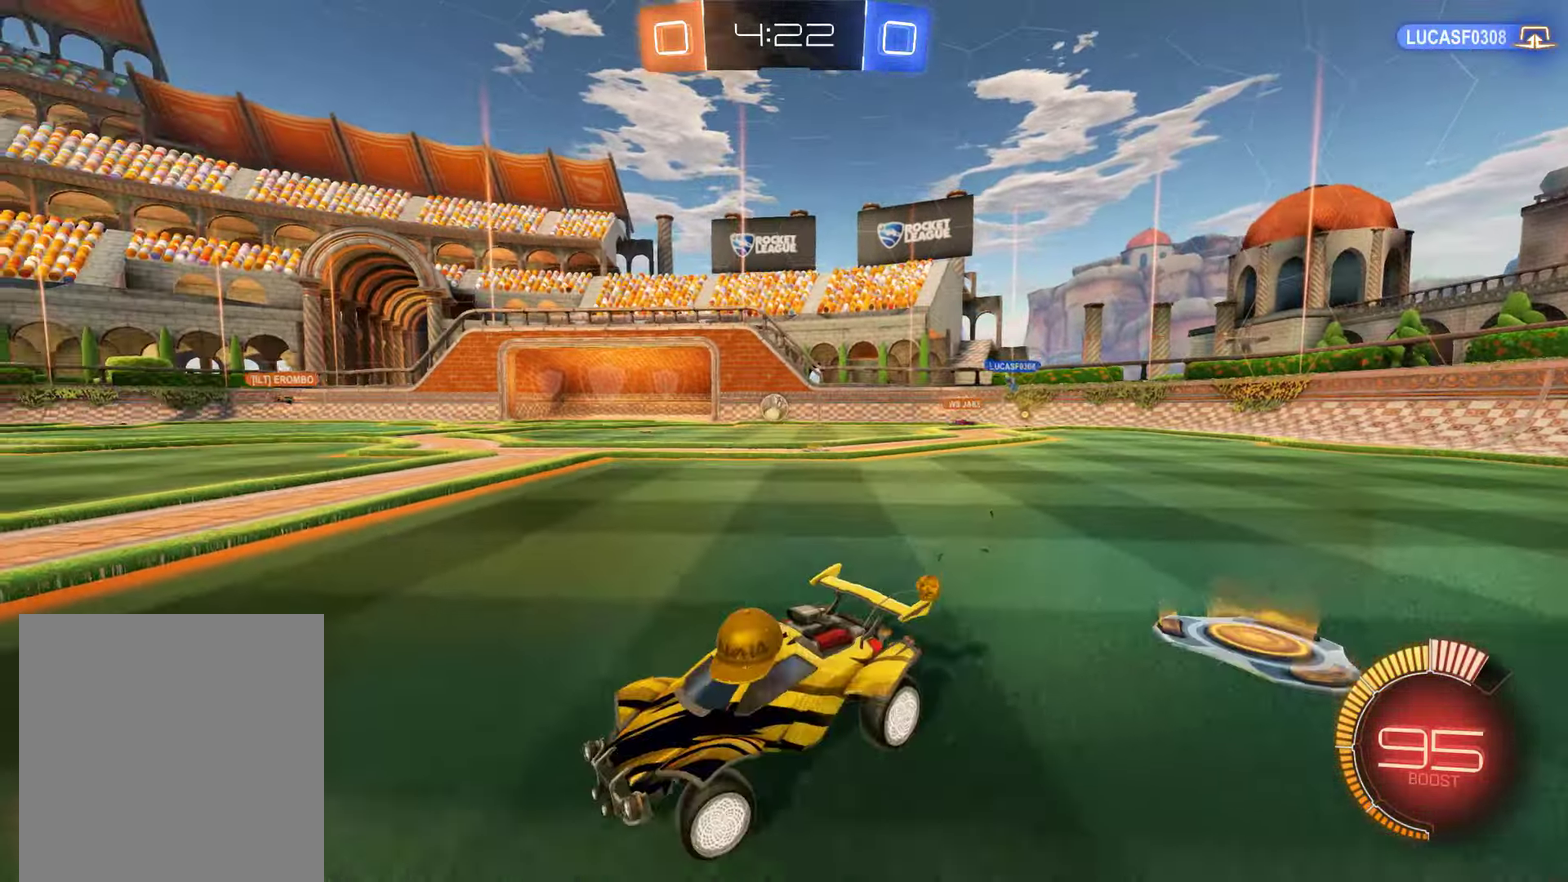
{"buttons": ["B"], "left_stick": "right", "right_stick": "center", "events": []}
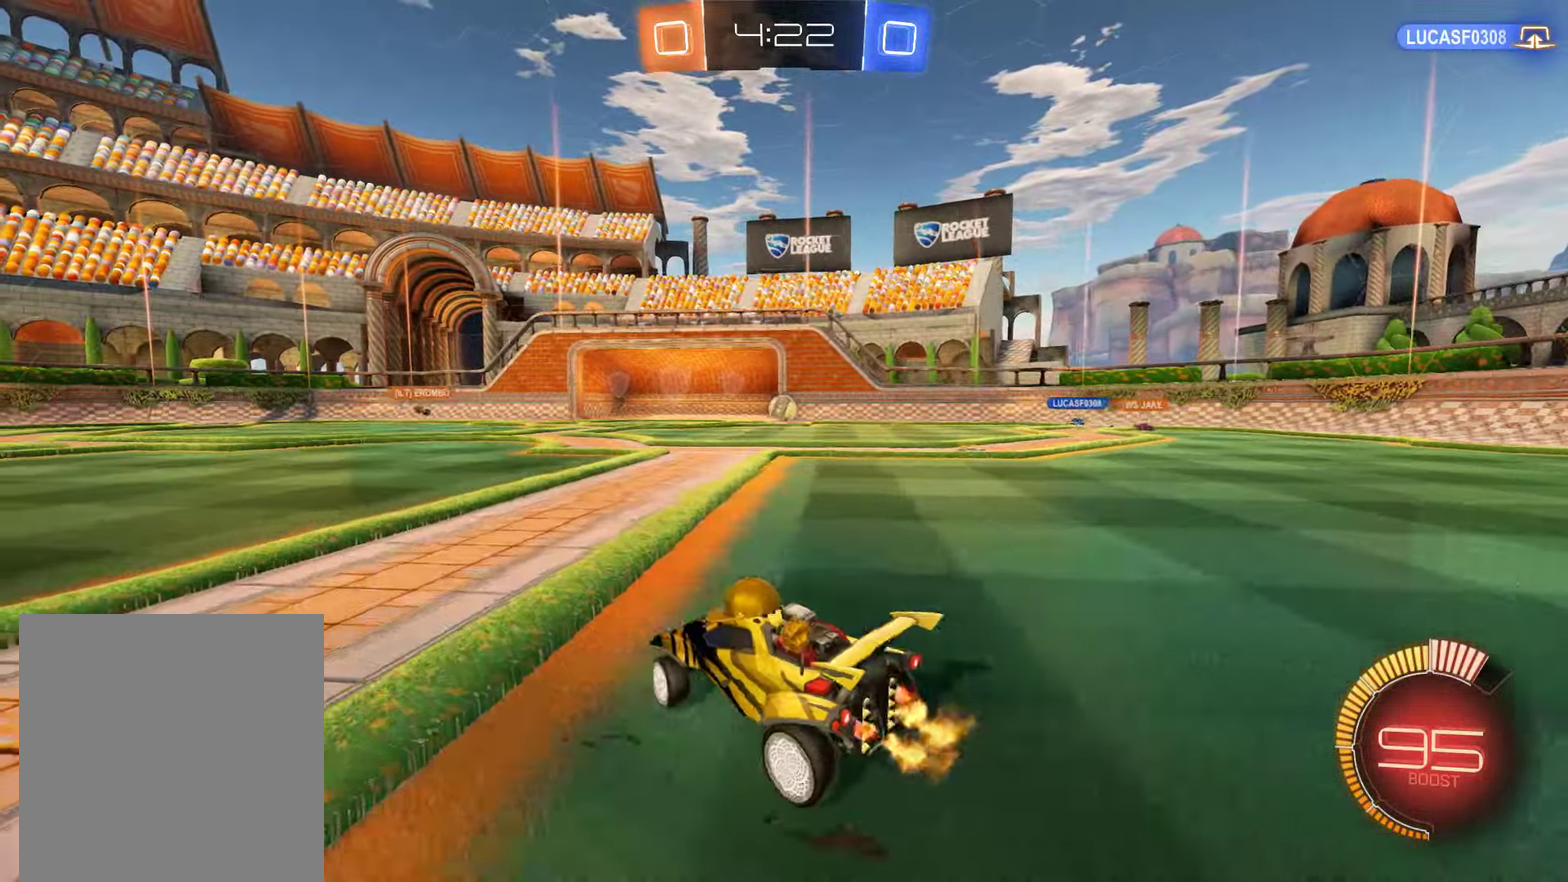
{"buttons": ["B"], "left_stick": "left", "right_stick": "center", "events": [[67, "left_stick", "center"], [167, "left_stick", "left"], [200, "X", "down"], [367, "X", "up"]]}
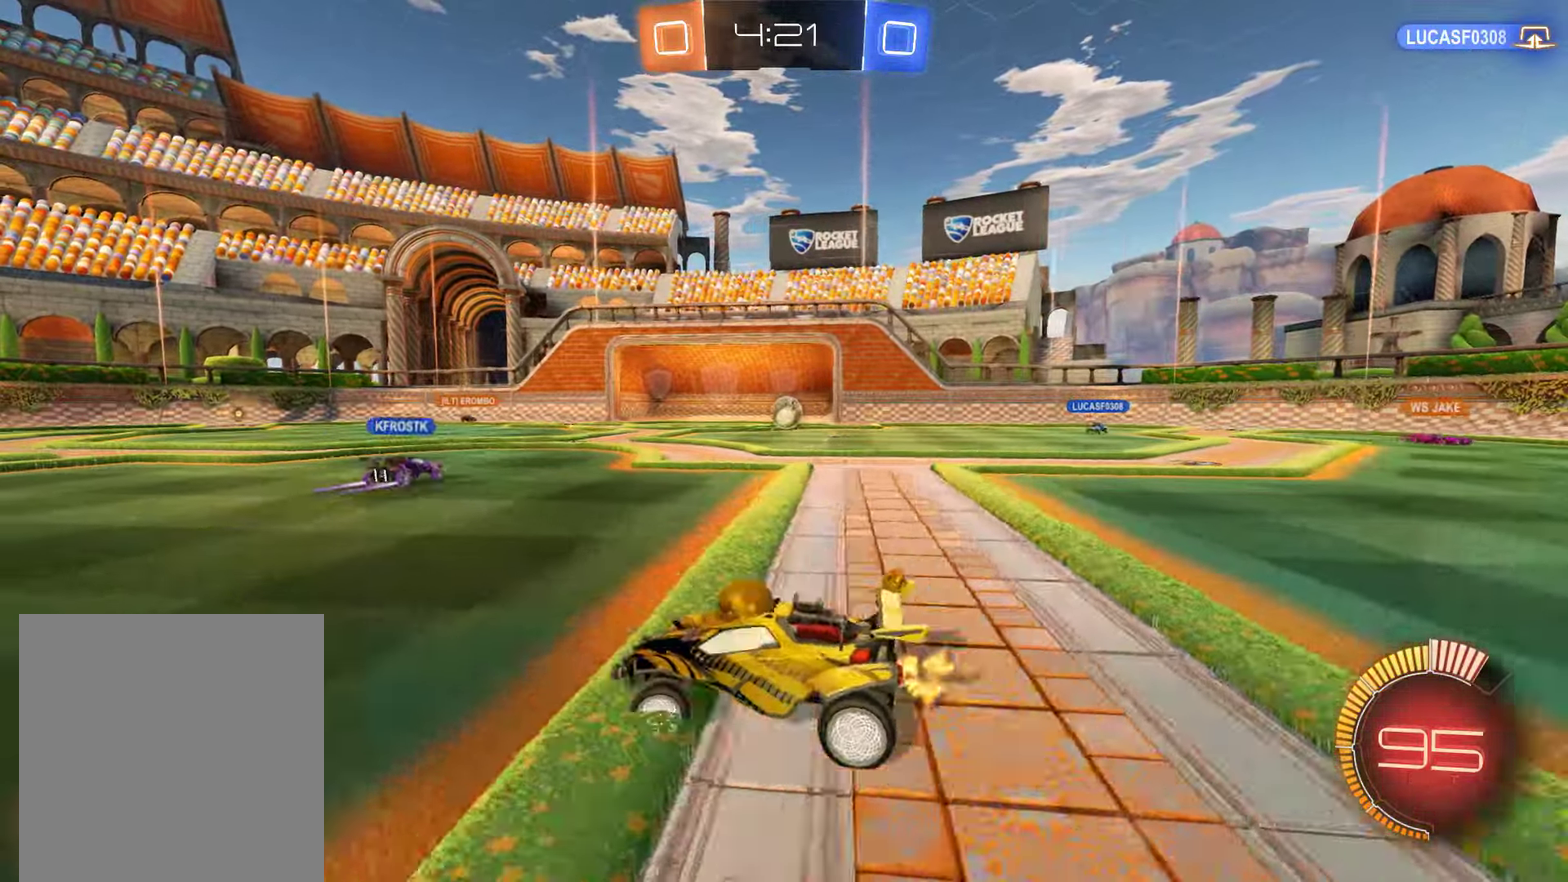
{"buttons": ["B"], "left_stick": "right", "right_stick": "center", "events": [[283, "left_stick", "center"], [350, "left_stick", "right"]]}